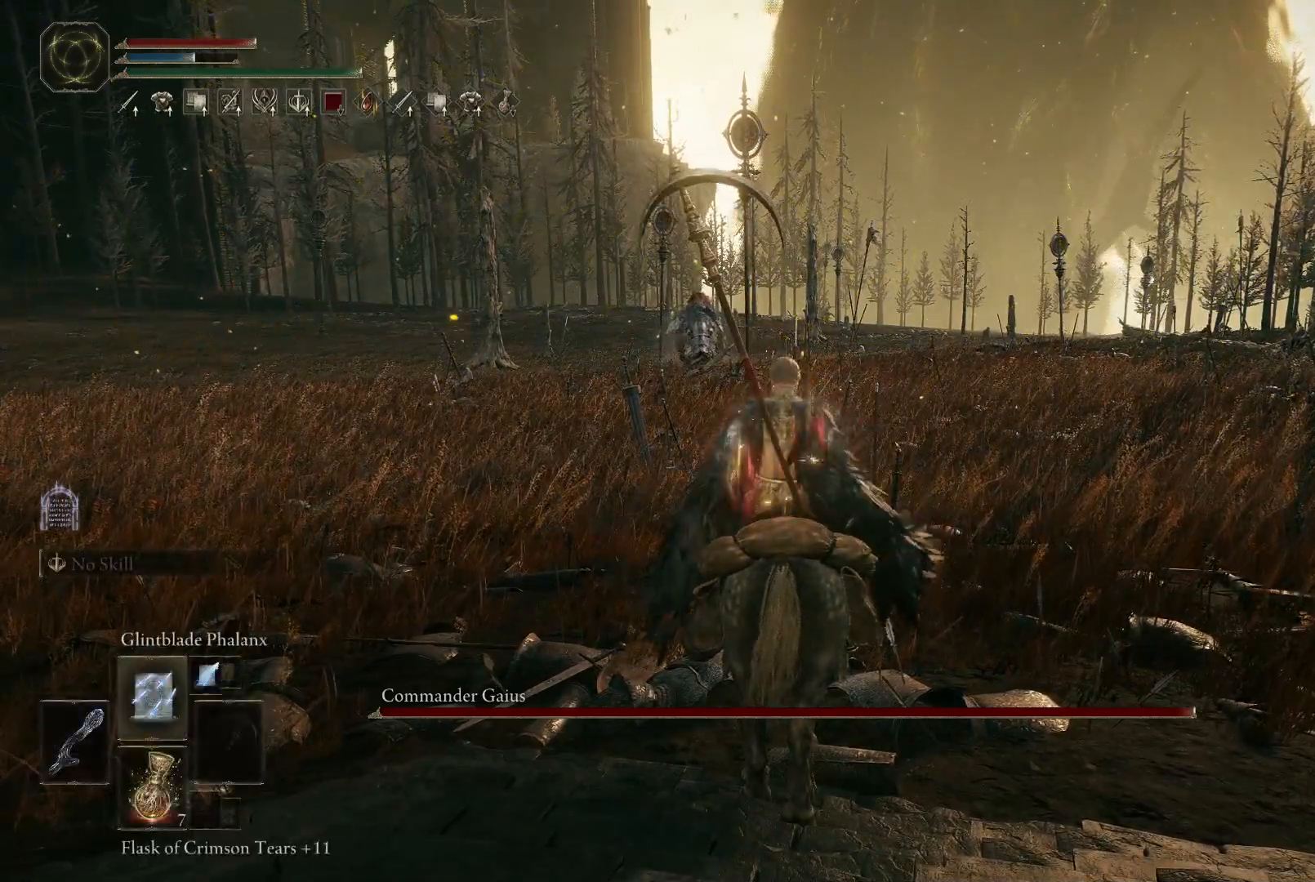
Gameplay with a controller (Xbox layout); each line is a JSON object with the inputs held at the frame after it. "events" lists button and stick changes between this image and that frame as [ms after this image, input, new state], when the widget could be followed in between. Not read: L3 R3.
{"buttons": [], "left_stick": "up", "right_stick": "center", "events": [[150, "DPAD_UP", "down"], [200, "DPAD_UP", "up"]]}
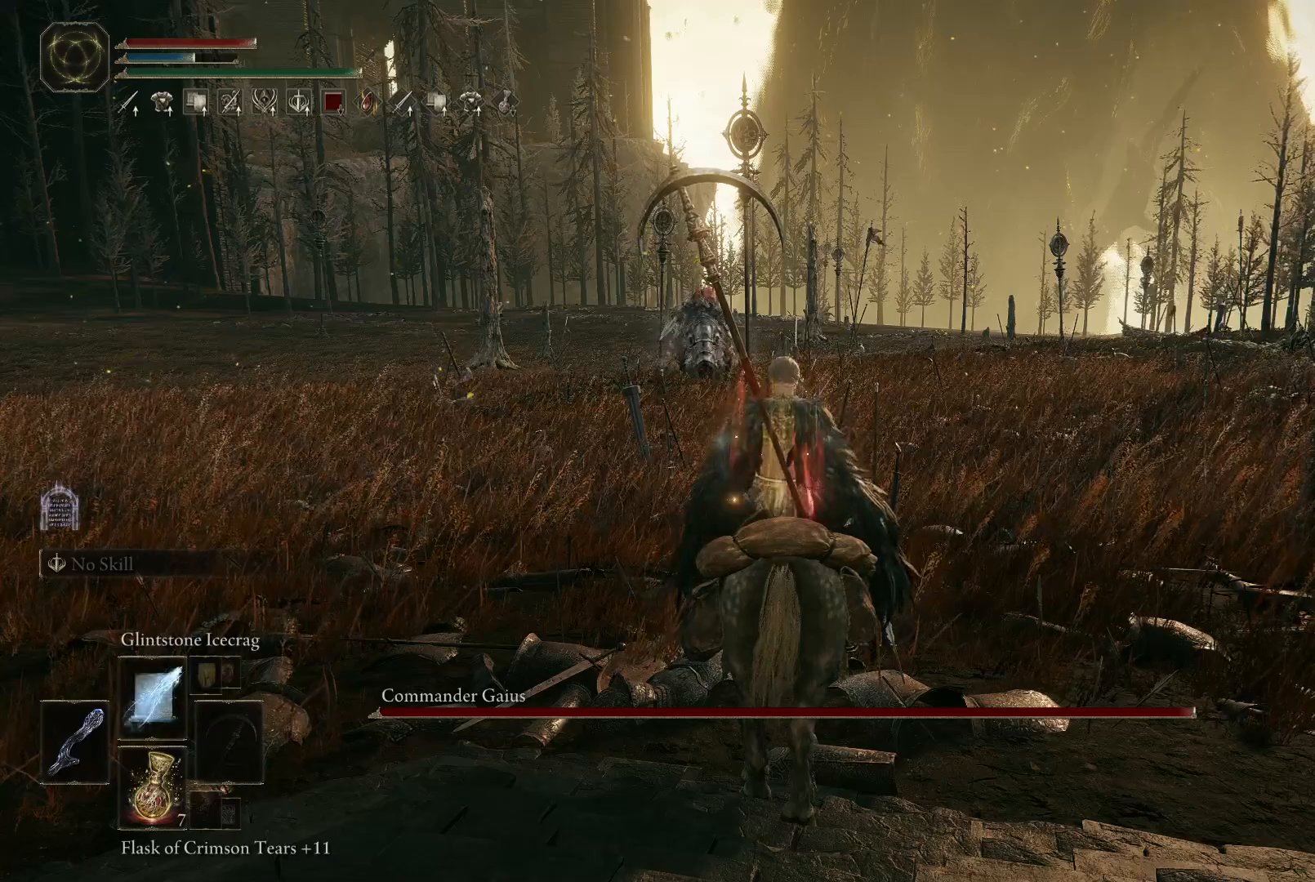
{"buttons": [], "left_stick": "up-left", "right_stick": "center", "events": [[433, "left_stick", "up-left"]]}
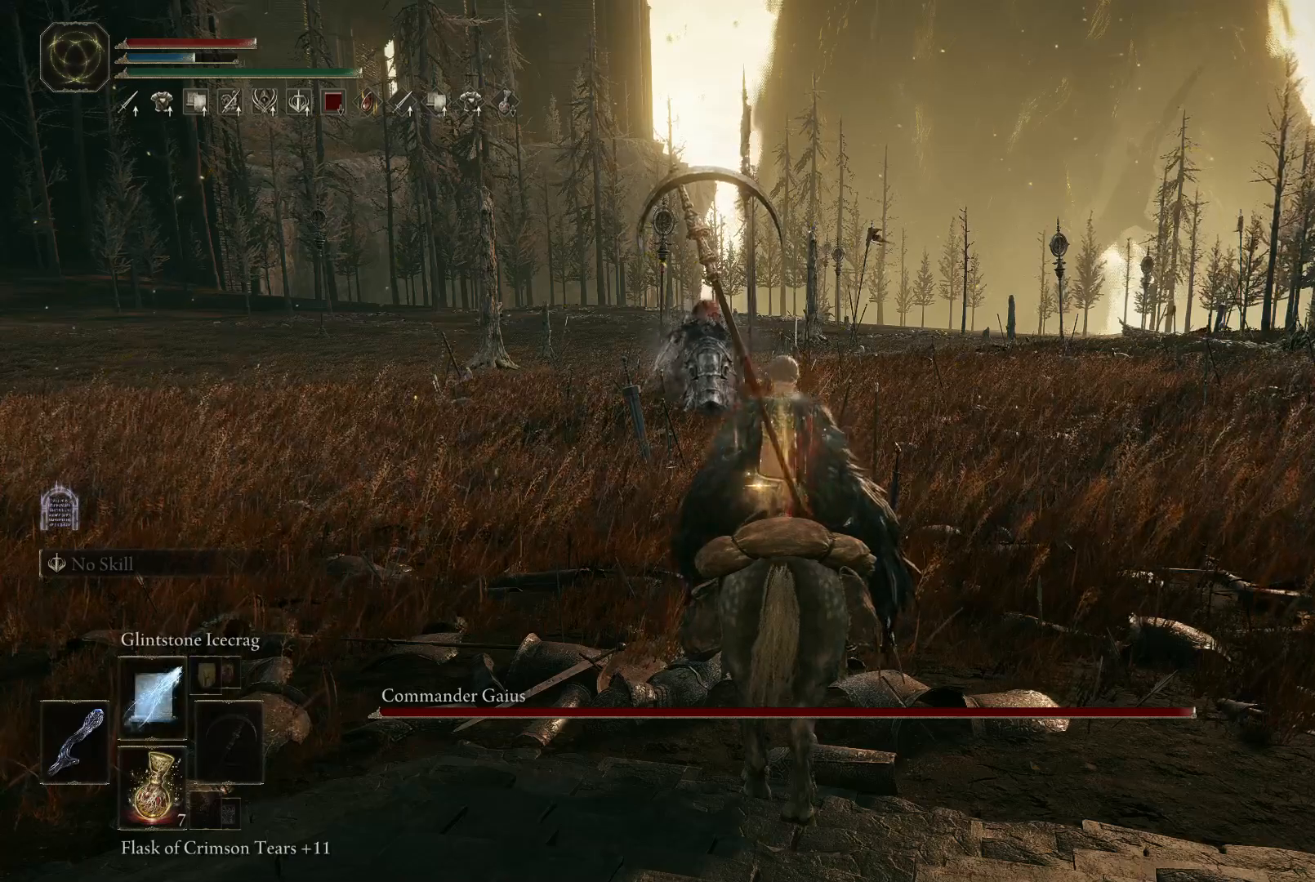
{"buttons": [], "left_stick": "up-left", "right_stick": "center", "events": [[150, "B", "down"], [233, "B", "up"]]}
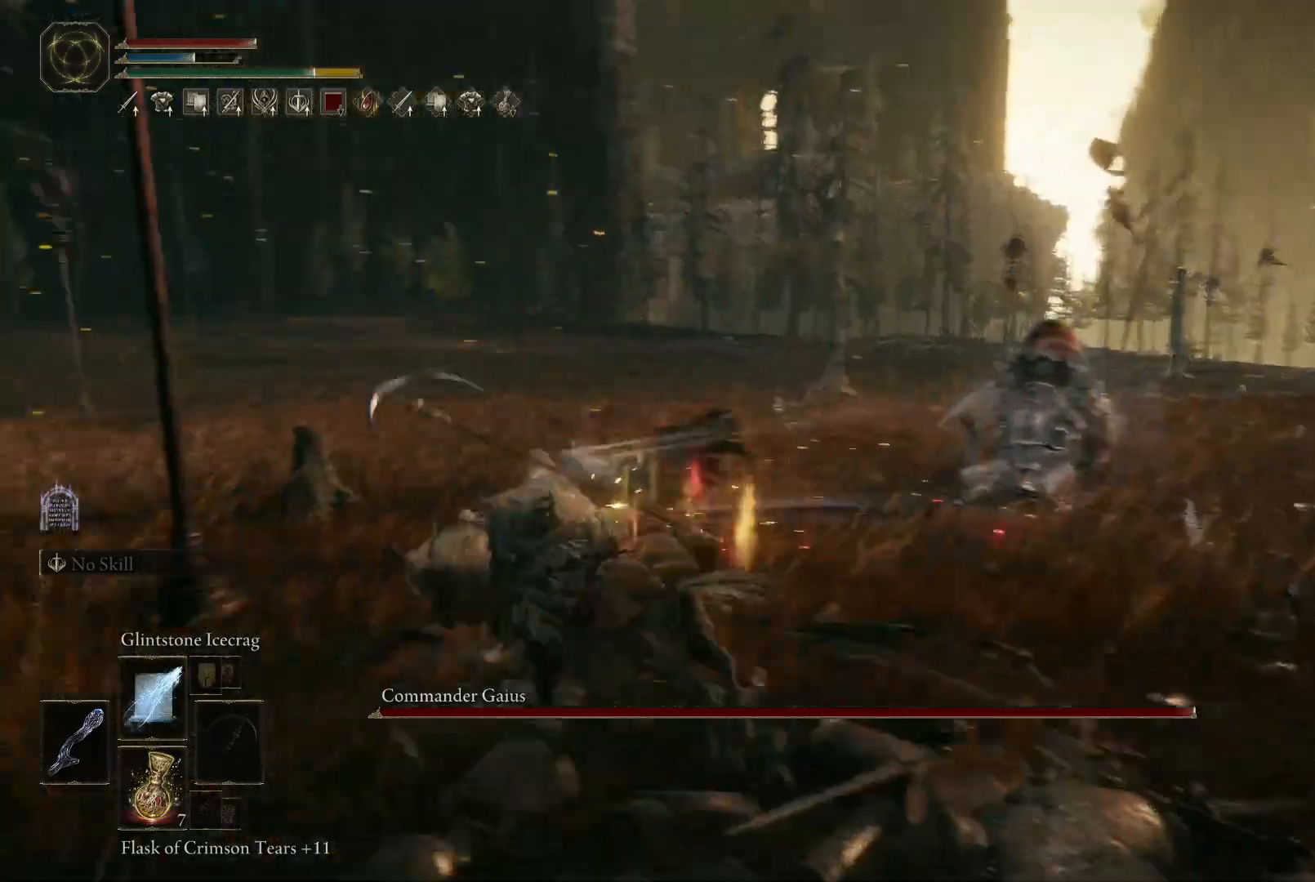
{"buttons": [], "left_stick": "up-left", "right_stick": "center", "events": [[100, "B", "down"], [183, "B", "up"], [267, "B", "down"], [333, "B", "up"], [400, "B", "down"], [433, "B", "up"]]}
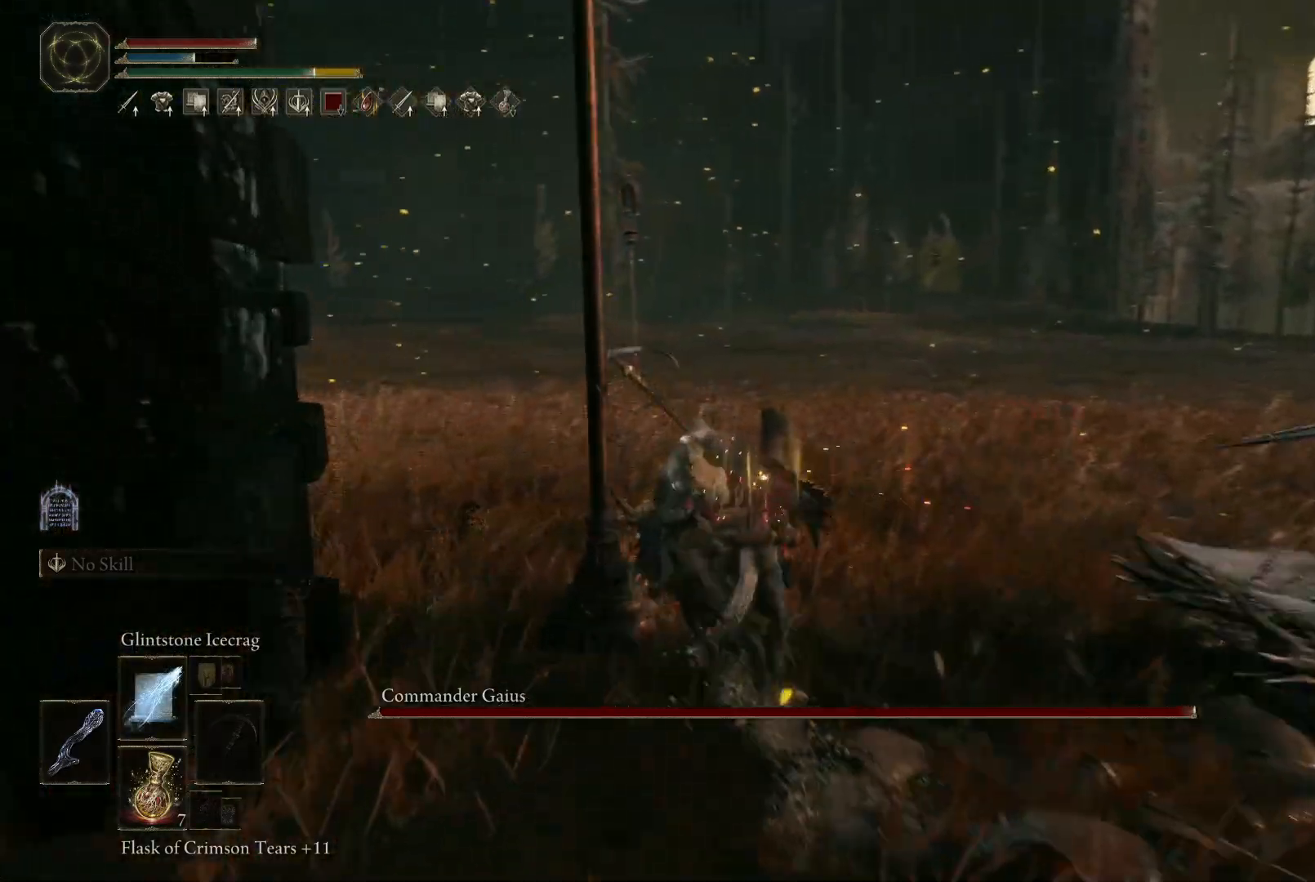
{"buttons": [], "left_stick": "up", "right_stick": "center", "events": [[17, "left_stick", "up"], [117, "B", "down"], [150, "B", "up"], [350, "B", "down"], [483, "B", "up"]]}
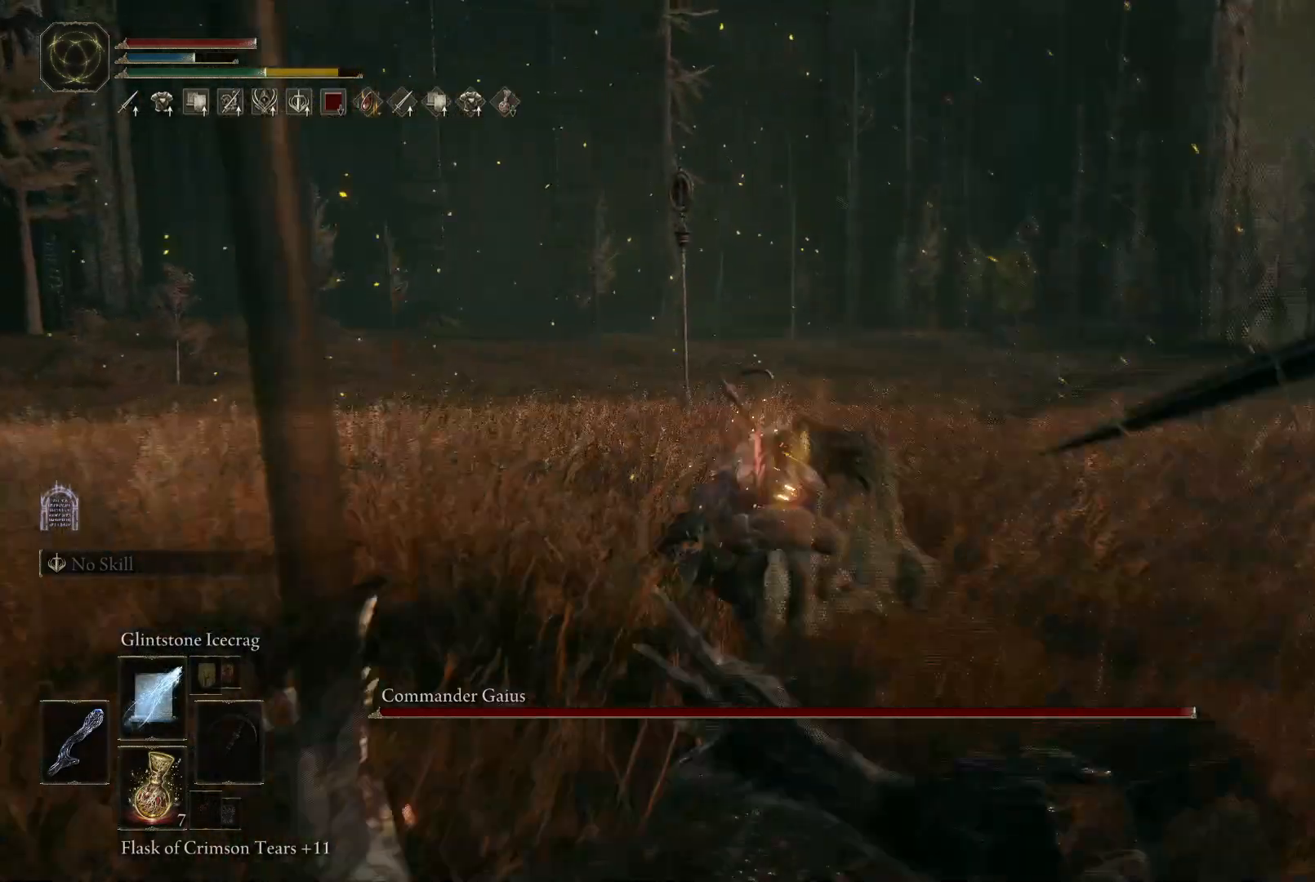
{"buttons": [], "left_stick": "up", "right_stick": "center", "events": [[167, "B", "down"], [317, "B", "up"]]}
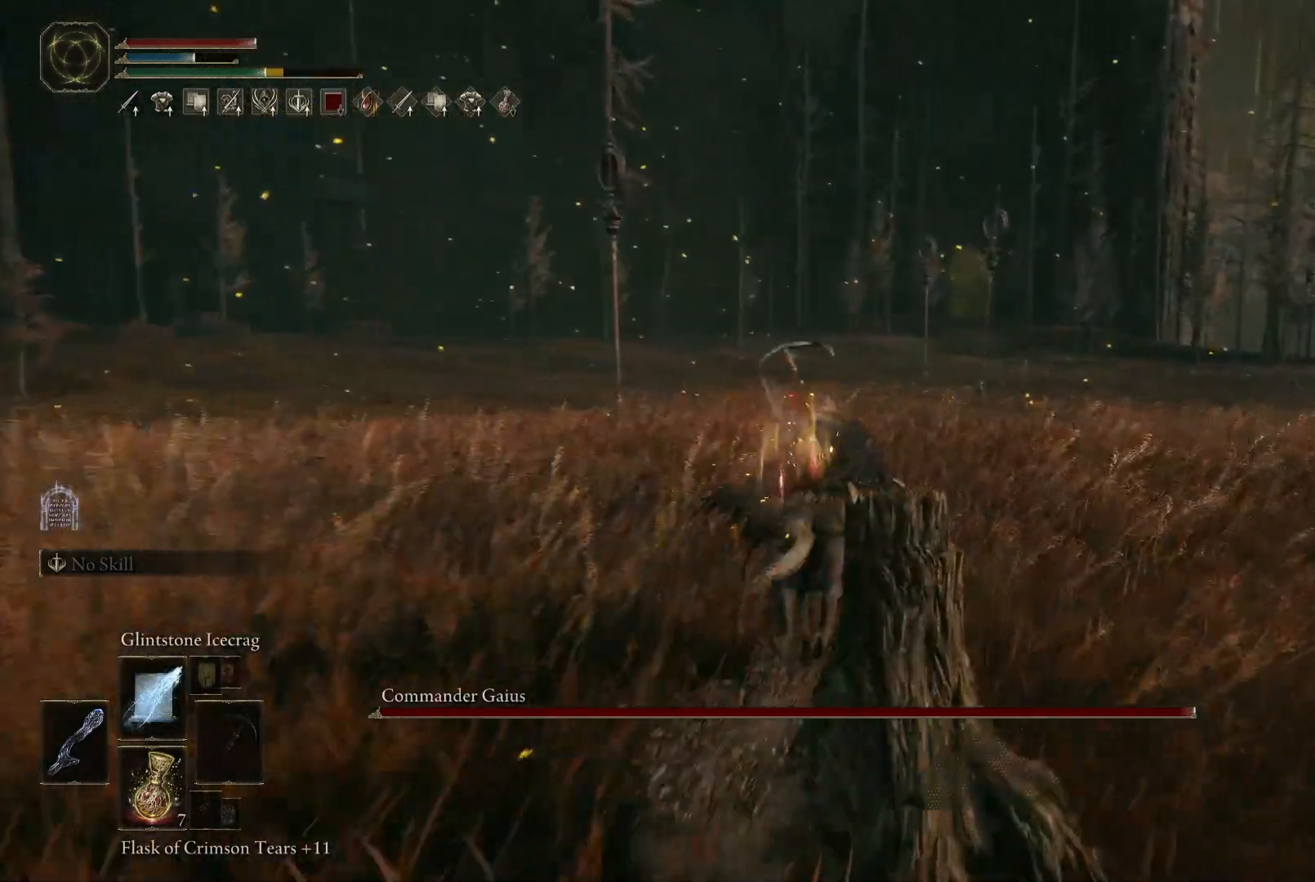
{"buttons": [], "left_stick": "up", "right_stick": "center", "events": []}
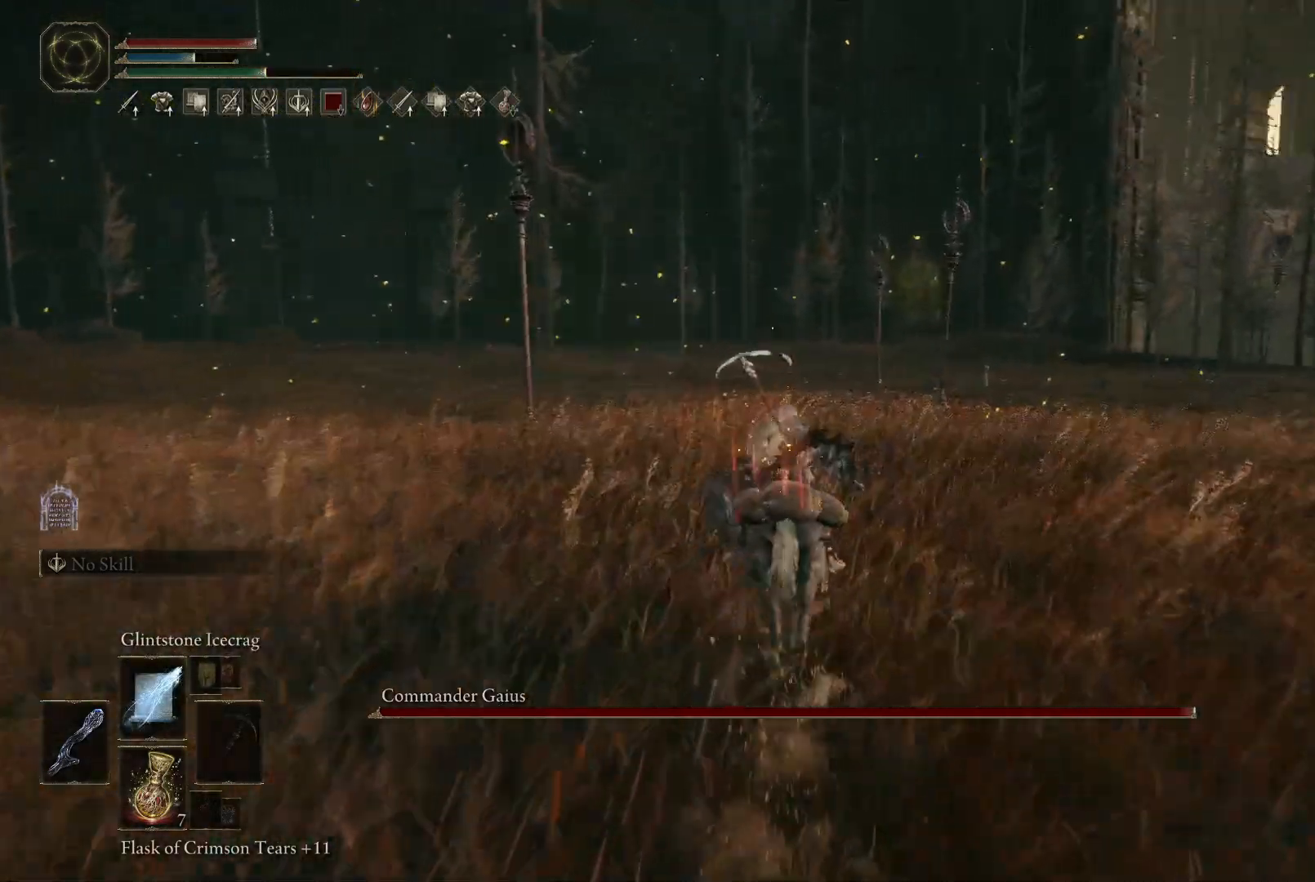
{"buttons": [], "left_stick": "up", "right_stick": "center", "events": [[150, "right_stick", "right"], [450, "right_stick", "center"]]}
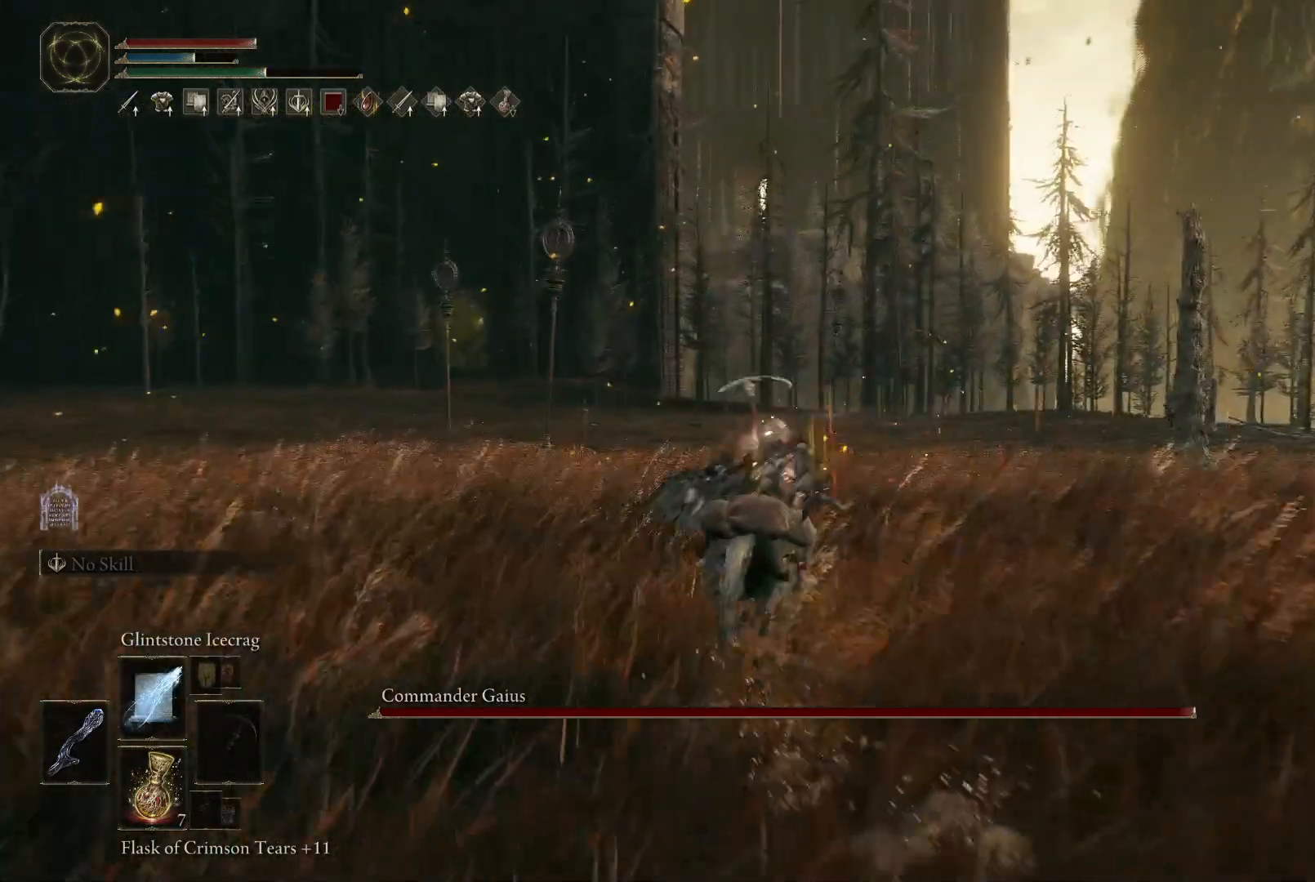
{"buttons": ["DPAD_UP"], "left_stick": "up", "right_stick": "center", "events": [[117, "DPAD_UP", "down"], [217, "DPAD_UP", "up"], [317, "DPAD_UP", "down"], [417, "DPAD_UP", "up"], [500, "DPAD_UP", "down"]]}
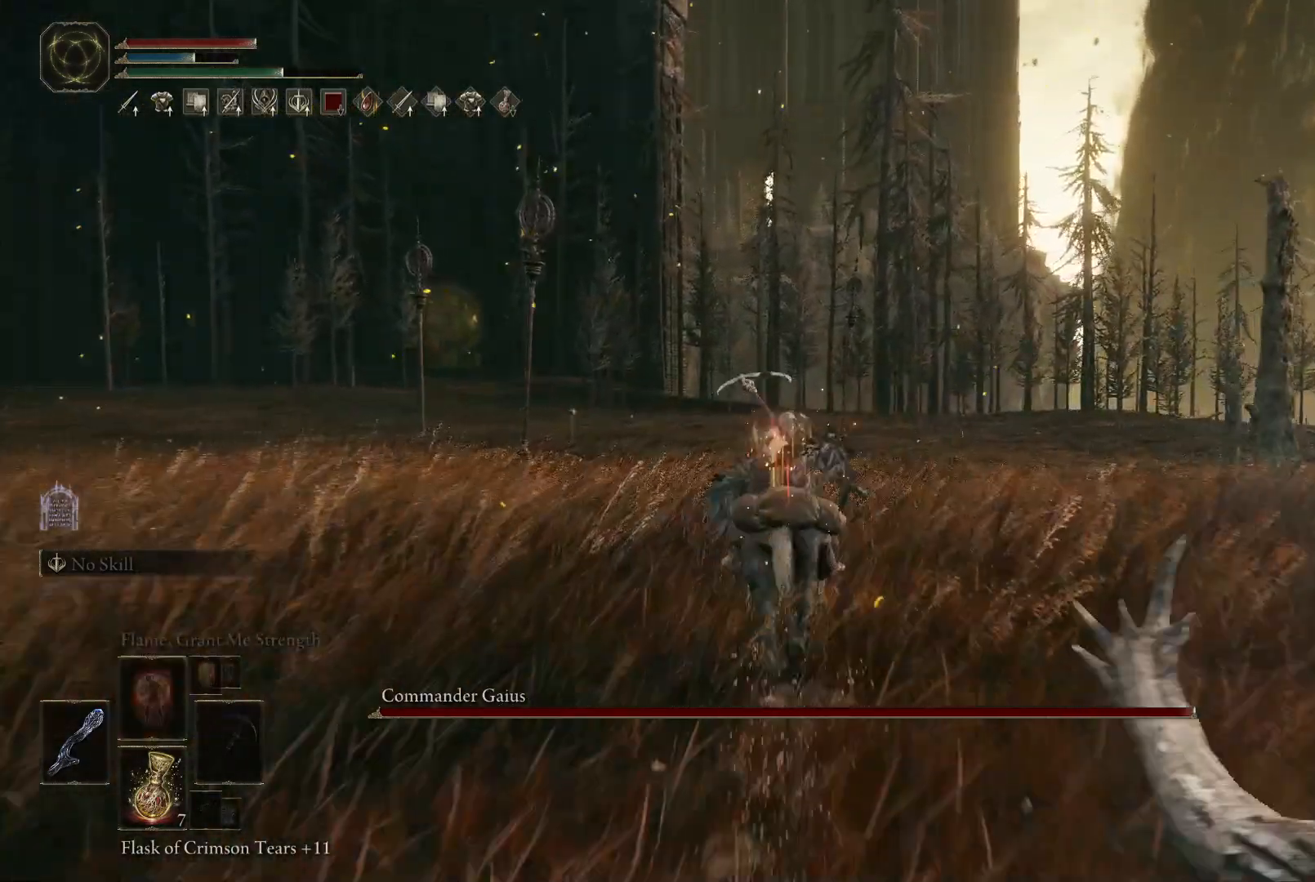
{"buttons": [], "left_stick": "up", "right_stick": "center", "events": [[100, "DPAD_UP", "up"], [183, "DPAD_UP", "down"], [283, "DPAD_UP", "up"], [367, "DPAD_UP", "down"], [467, "DPAD_UP", "up"]]}
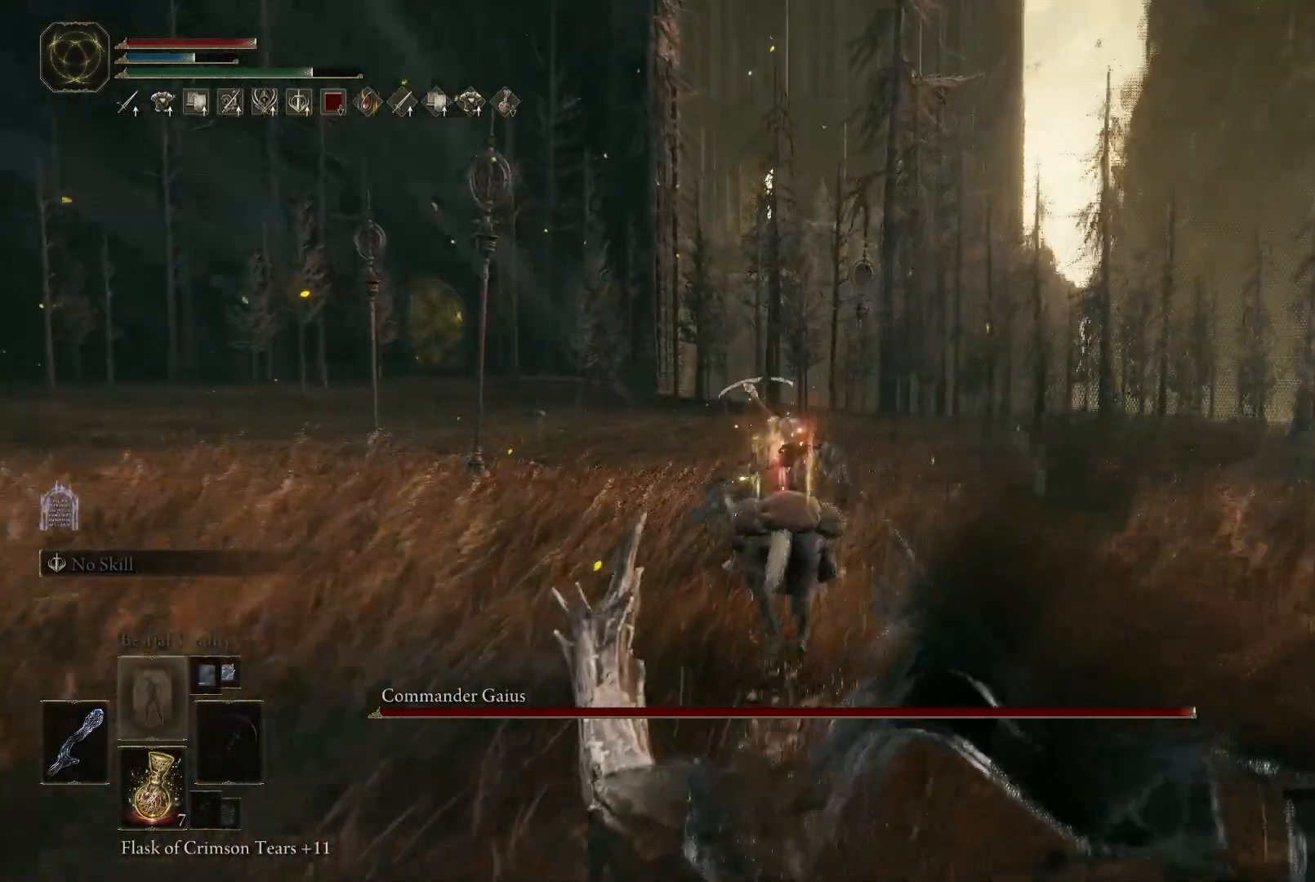
{"buttons": [], "left_stick": "up", "right_stick": "center", "events": [[33, "right_stick", "right"], [50, "DPAD_UP", "down"], [150, "DPAD_UP", "up"], [200, "right_stick", "center"], [283, "DPAD_UP", "down"], [333, "B", "down"], [400, "B", "up"], [400, "DPAD_UP", "up"]]}
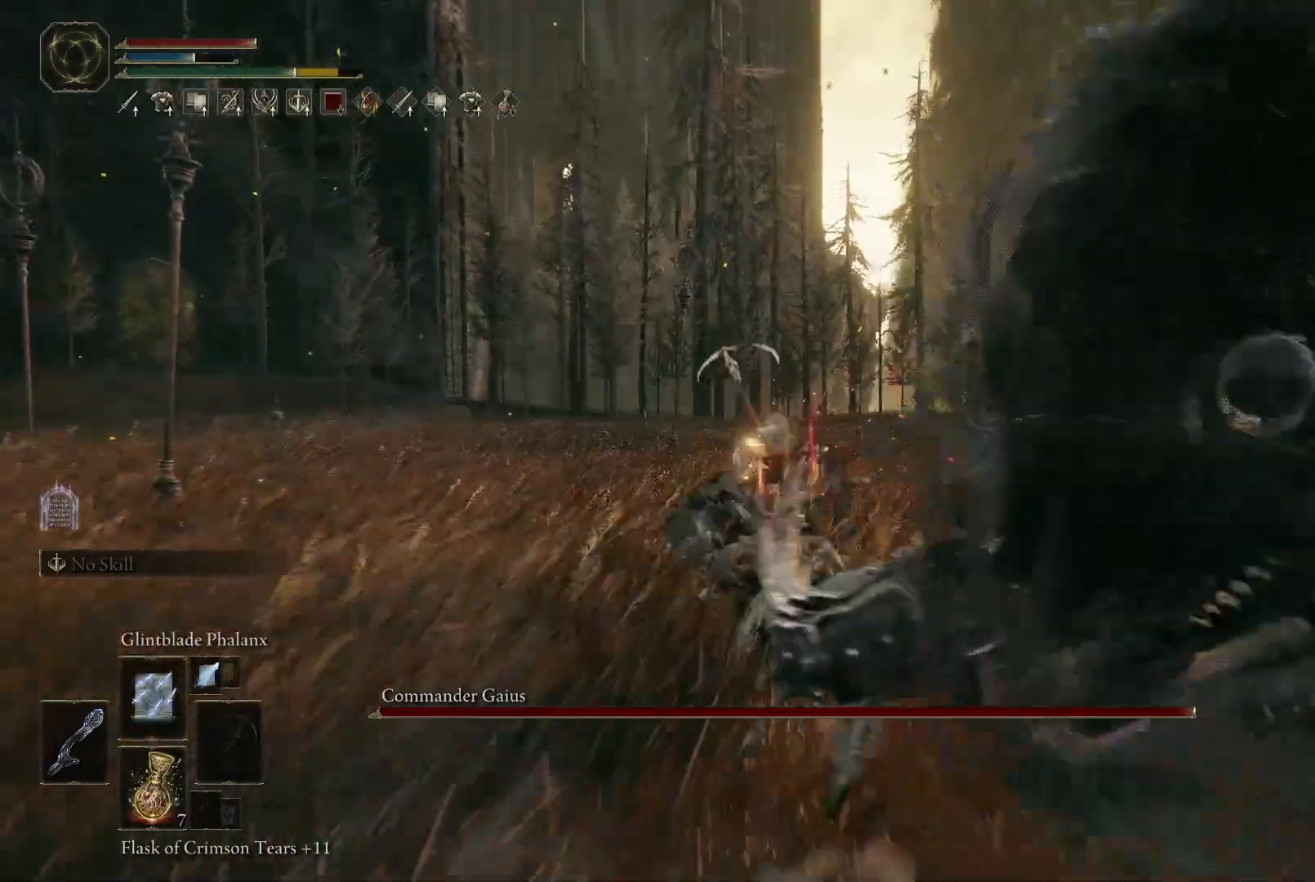
{"buttons": [], "left_stick": "up", "right_stick": "center", "events": []}
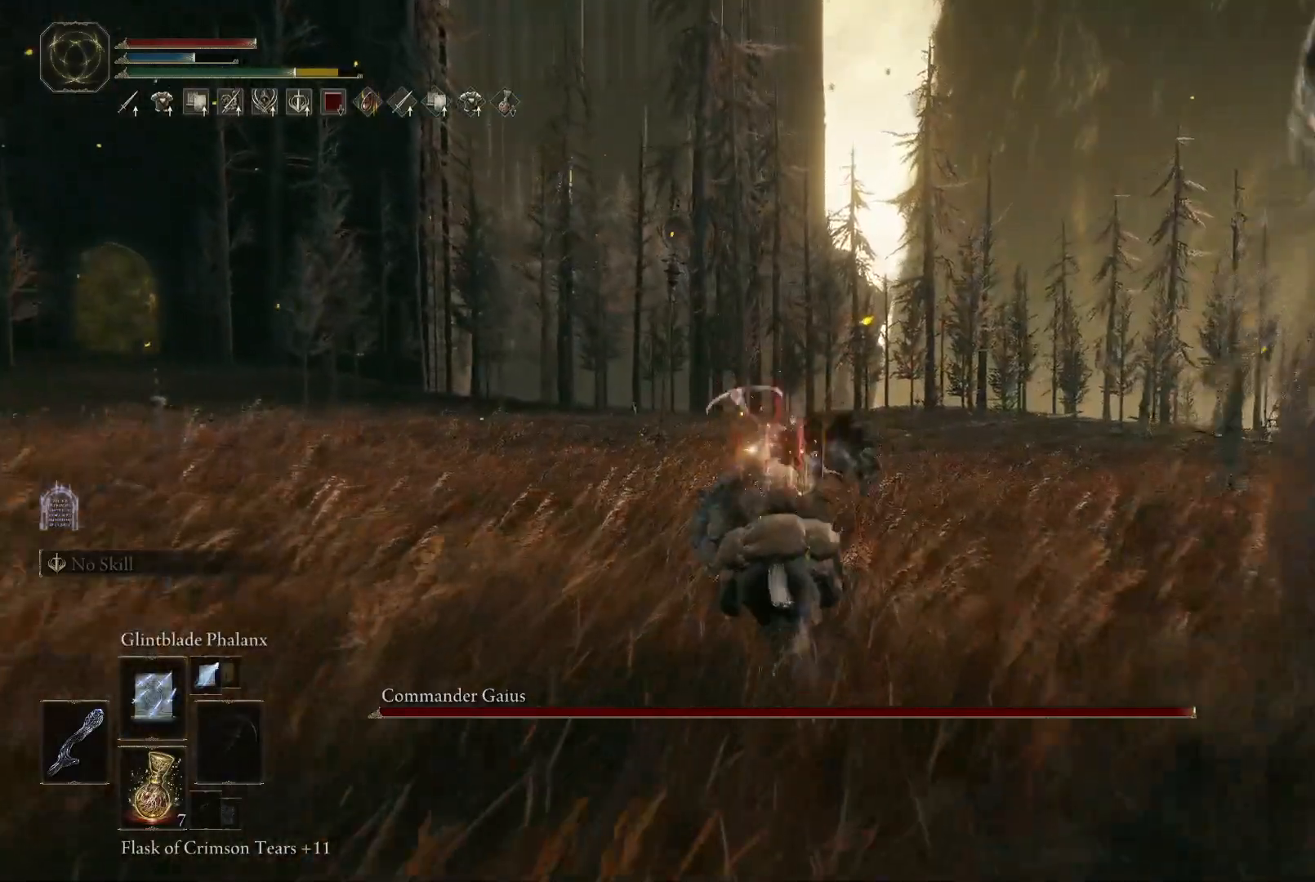
{"buttons": [], "left_stick": "up-left", "right_stick": "center", "events": [[17, "left_stick", "up-left"], [100, "B", "down"], [183, "B", "up"]]}
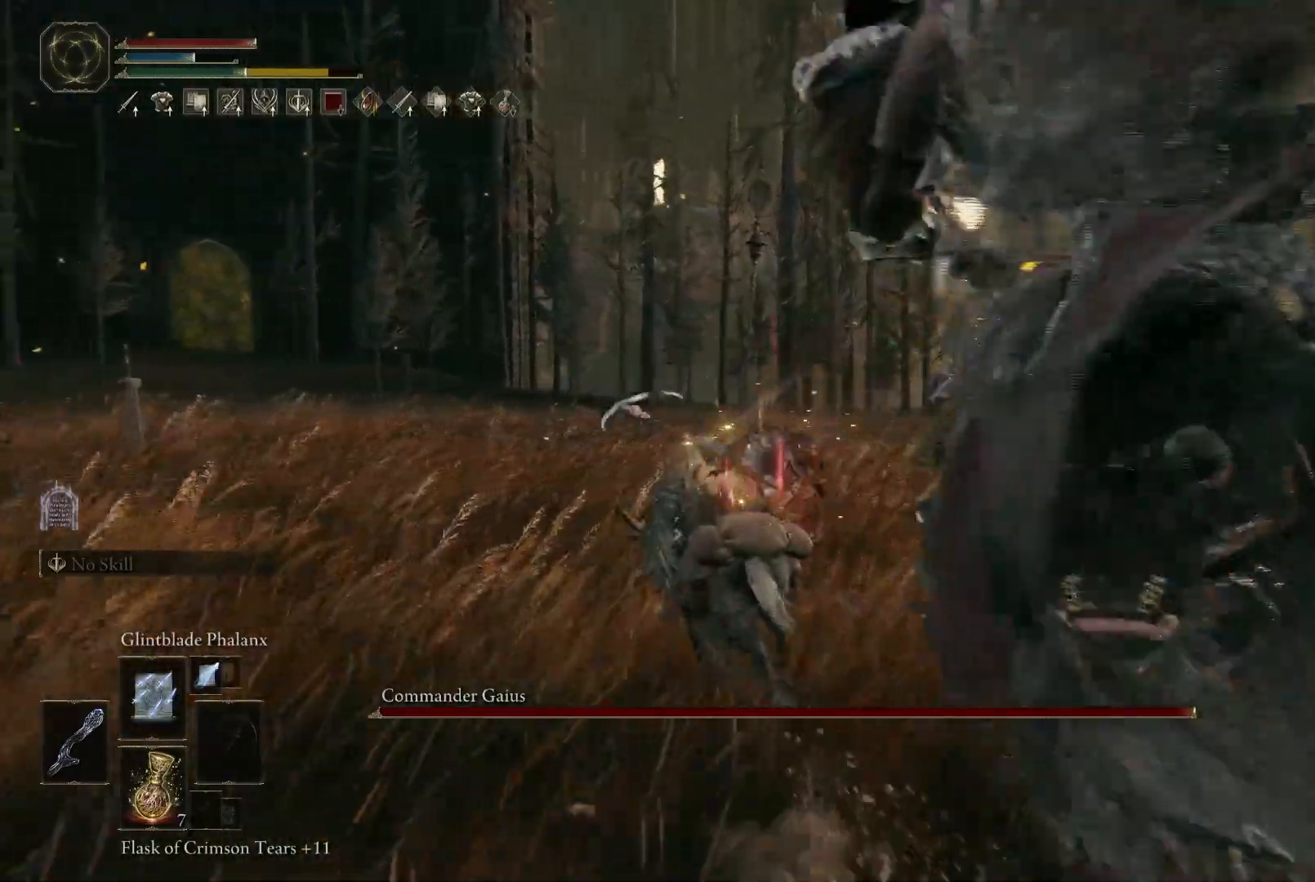
{"buttons": [], "left_stick": "up-left", "right_stick": "center", "events": [[350, "B", "down"], [433, "B", "up"]]}
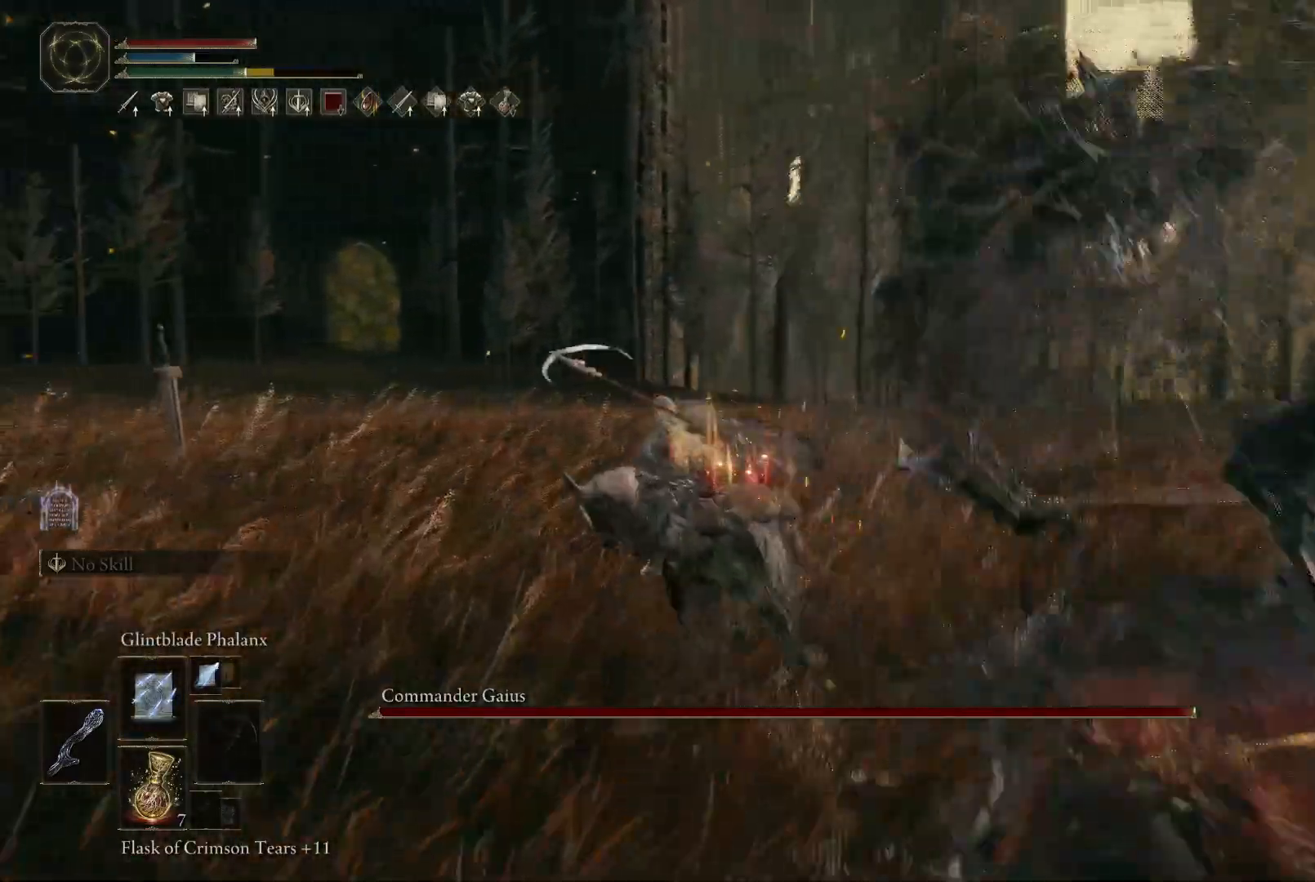
{"buttons": [], "left_stick": "up", "right_stick": "center", "events": [[450, "left_stick", "up"]]}
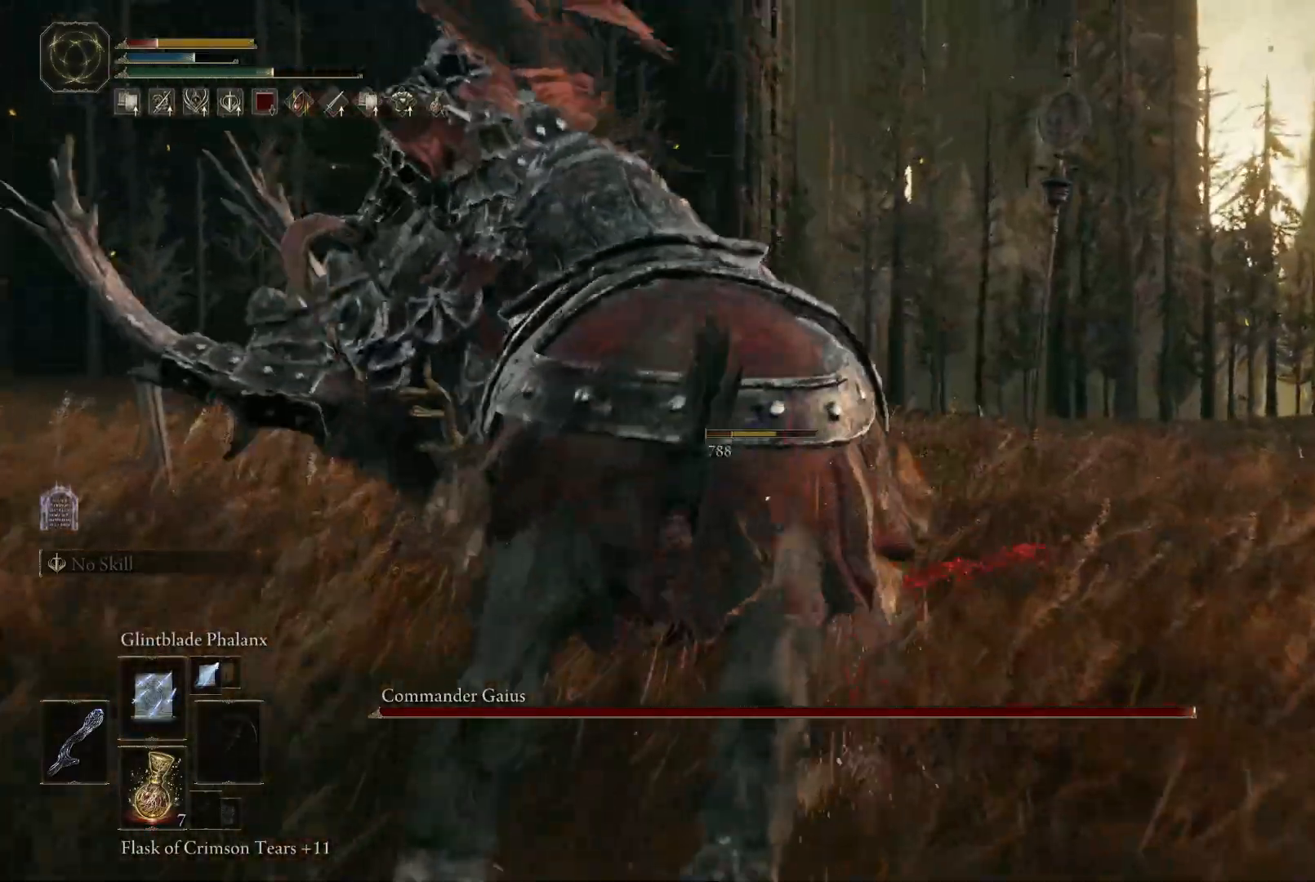
{"buttons": [], "left_stick": "up-right", "right_stick": "center", "events": [[150, "left_stick", "up-right"], [150, "right_stick", "right"], [400, "right_stick", "center"]]}
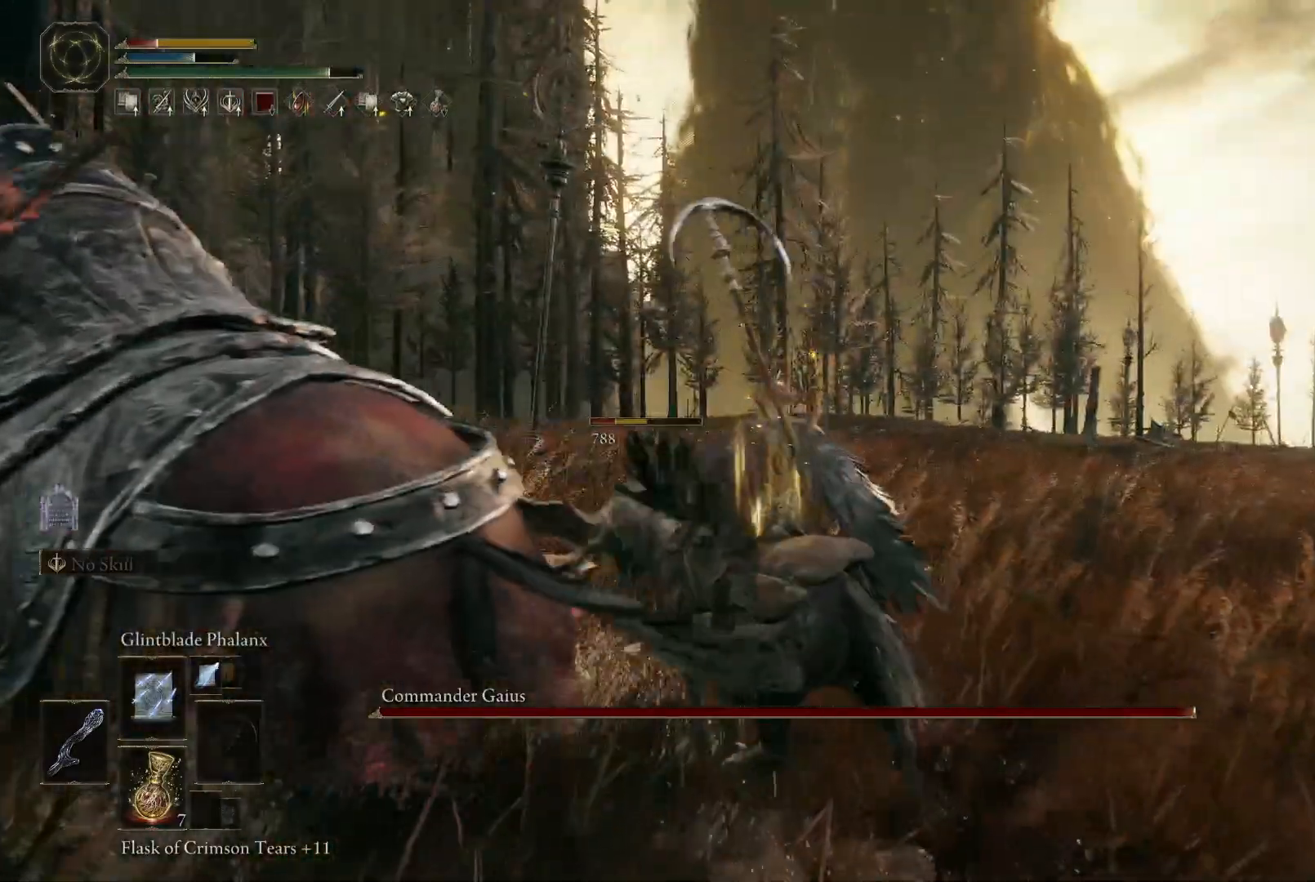
{"buttons": [], "left_stick": "right", "right_stick": "left", "events": [[17, "left_stick", "right"], [483, "right_stick", "left"]]}
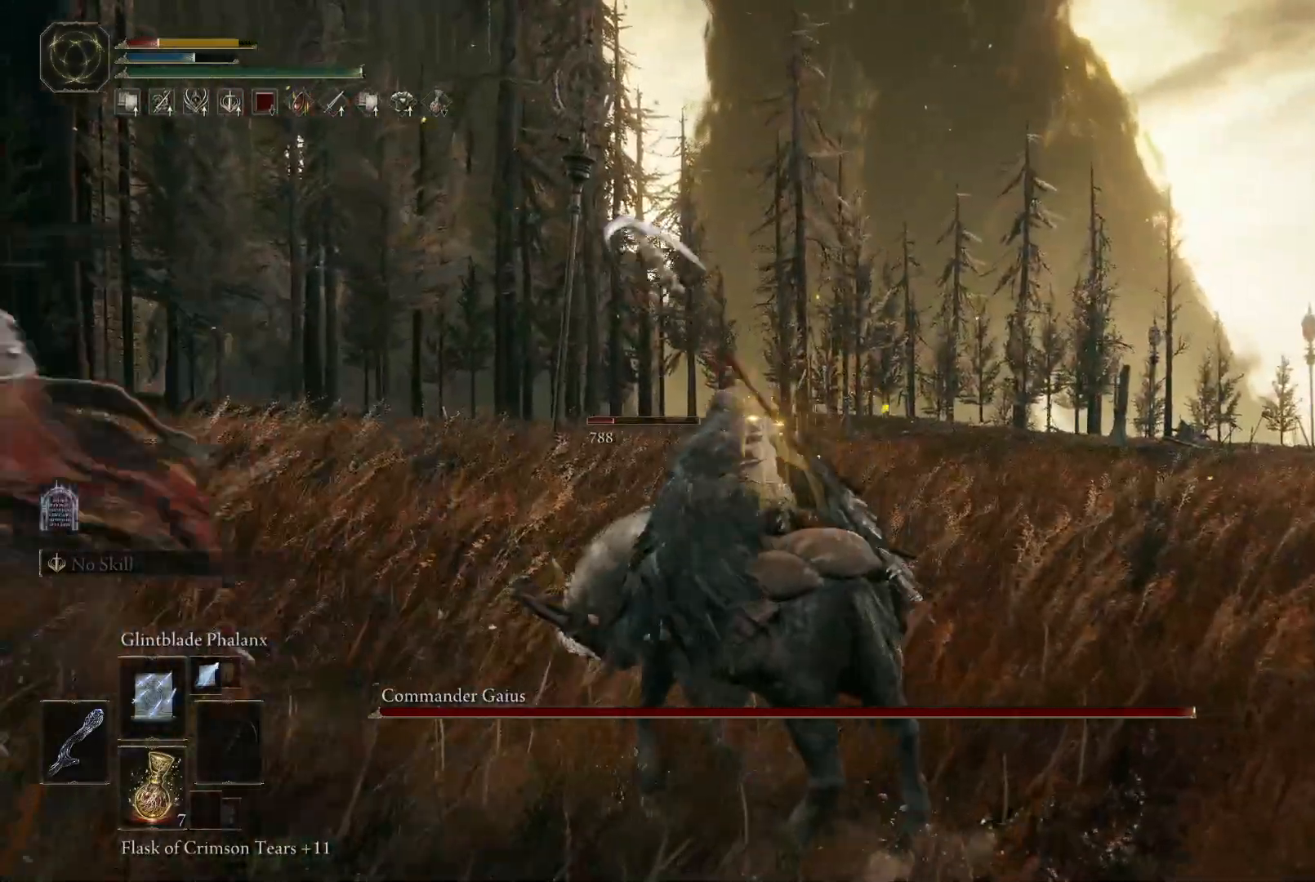
{"buttons": [], "left_stick": "down", "right_stick": "left", "events": [[83, "left_stick", "down-right"], [433, "L1", "down"], [483, "left_stick", "down"], [500, "L1", "up"]]}
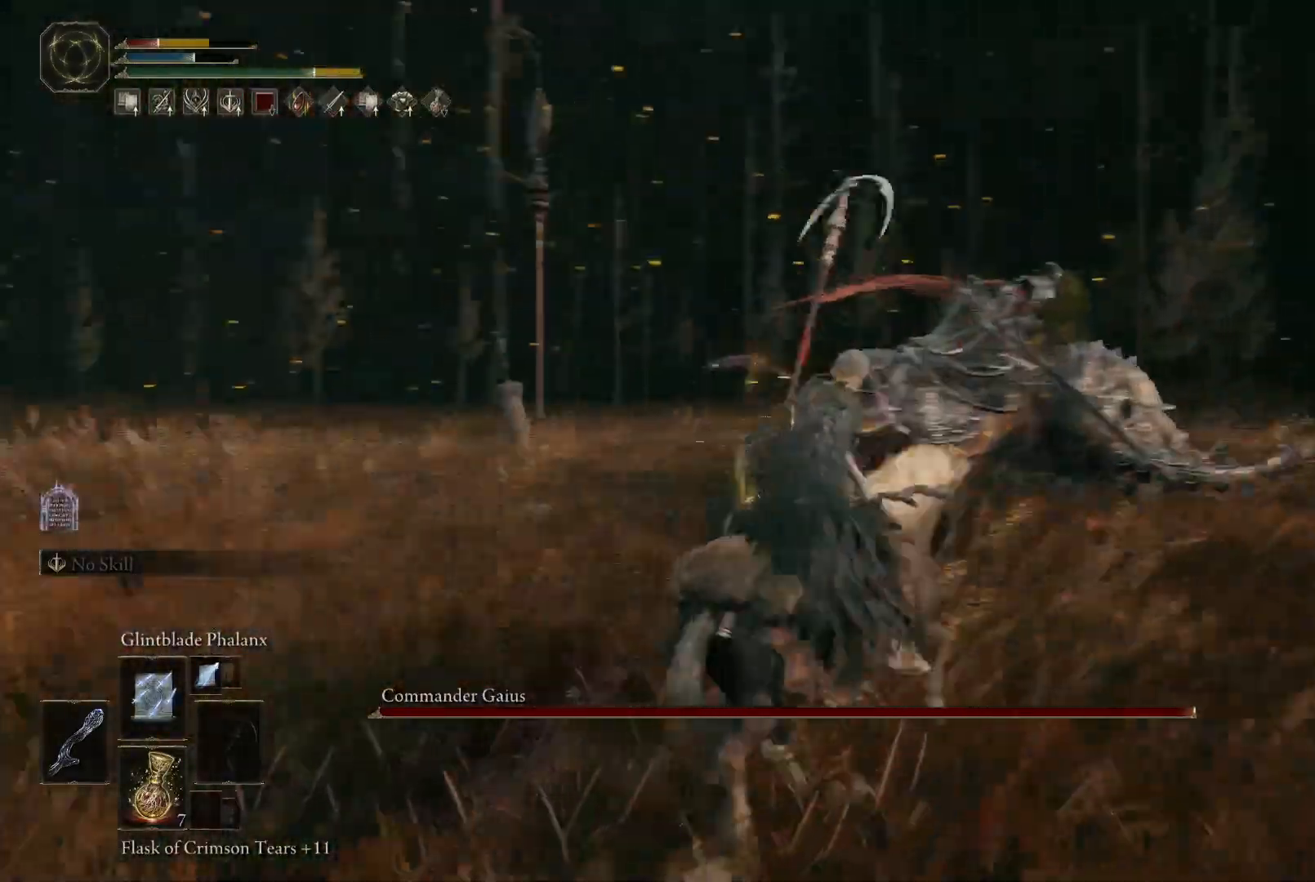
{"buttons": [], "left_stick": "down-left", "right_stick": "down-right", "events": [[133, "right_stick", "center"], [283, "right_stick", "right"], [383, "left_stick", "down-left"], [483, "right_stick", "down-right"]]}
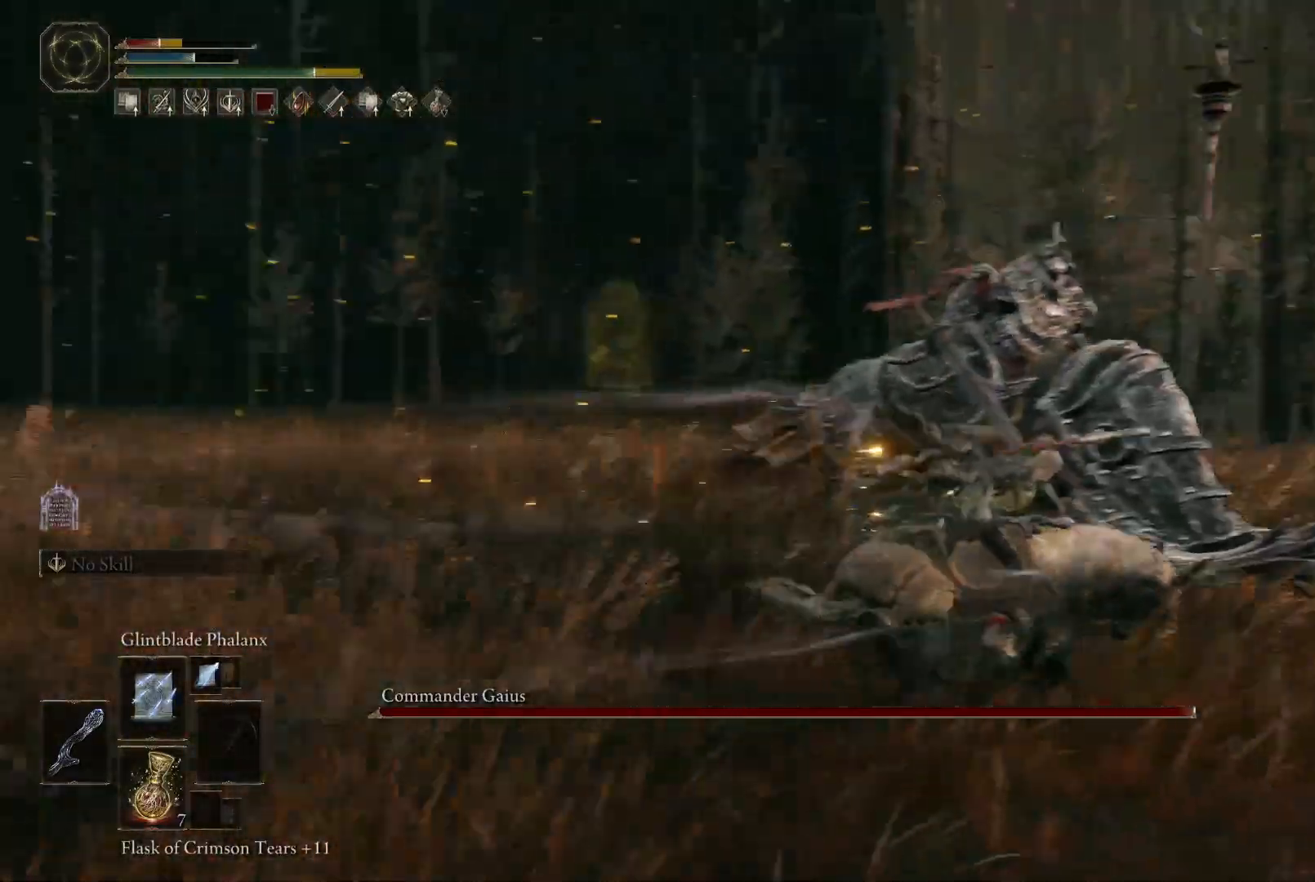
{"buttons": [], "left_stick": "left", "right_stick": "center", "events": [[200, "right_stick", "center"], [433, "left_stick", "left"]]}
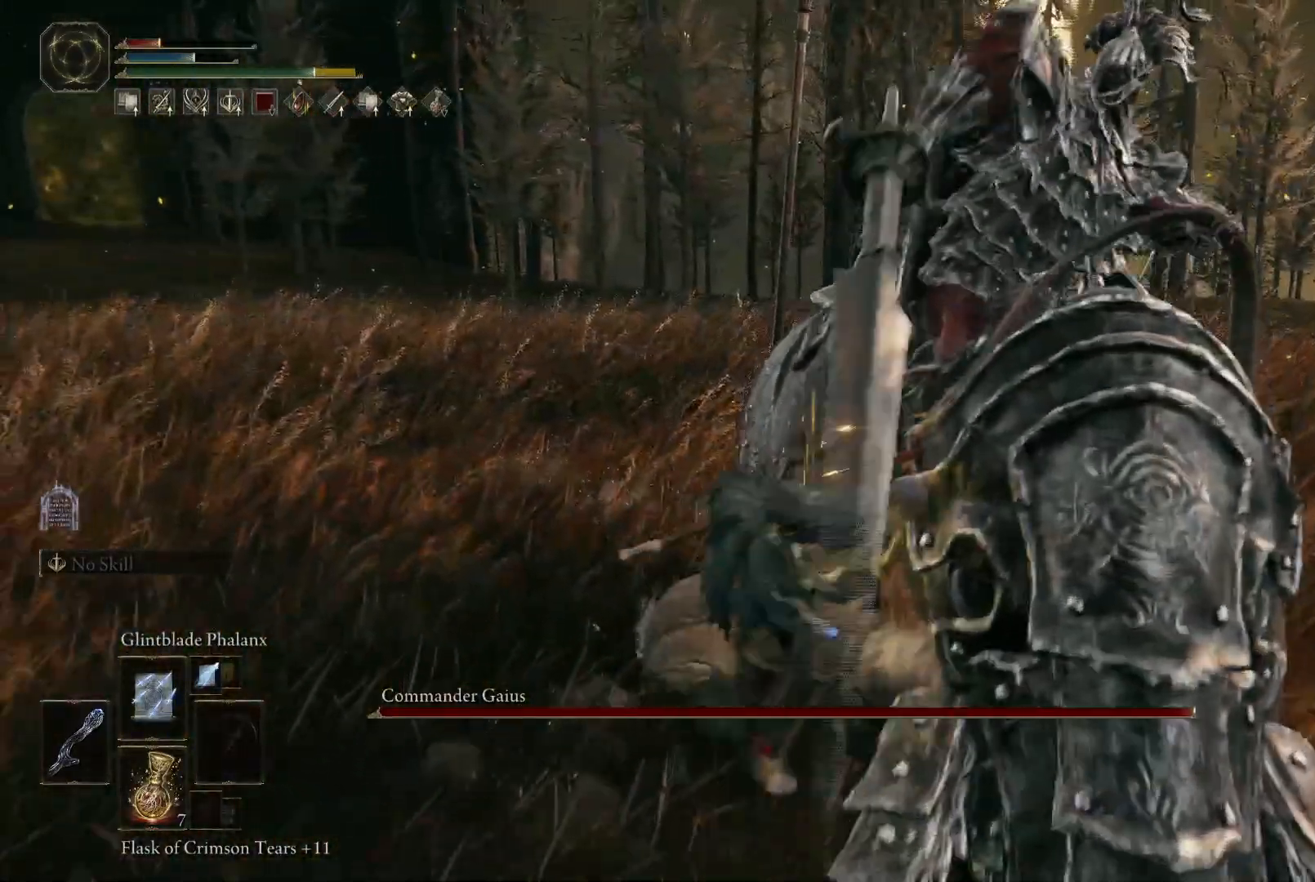
{"buttons": [], "left_stick": "up-left", "right_stick": "right", "events": [[33, "right_stick", "right"], [83, "left_stick", "up-left"]]}
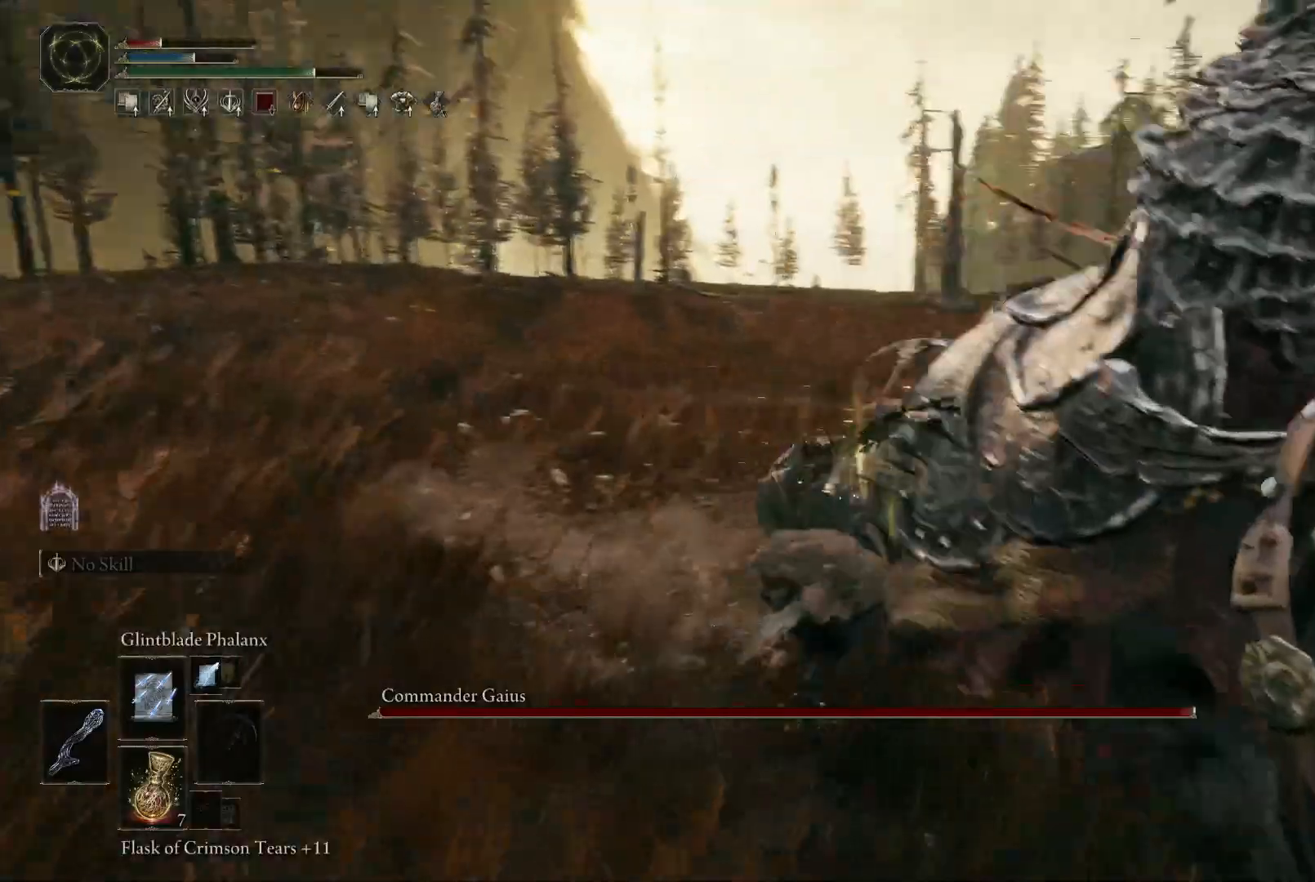
{"buttons": [], "left_stick": "up-left", "right_stick": "right", "events": []}
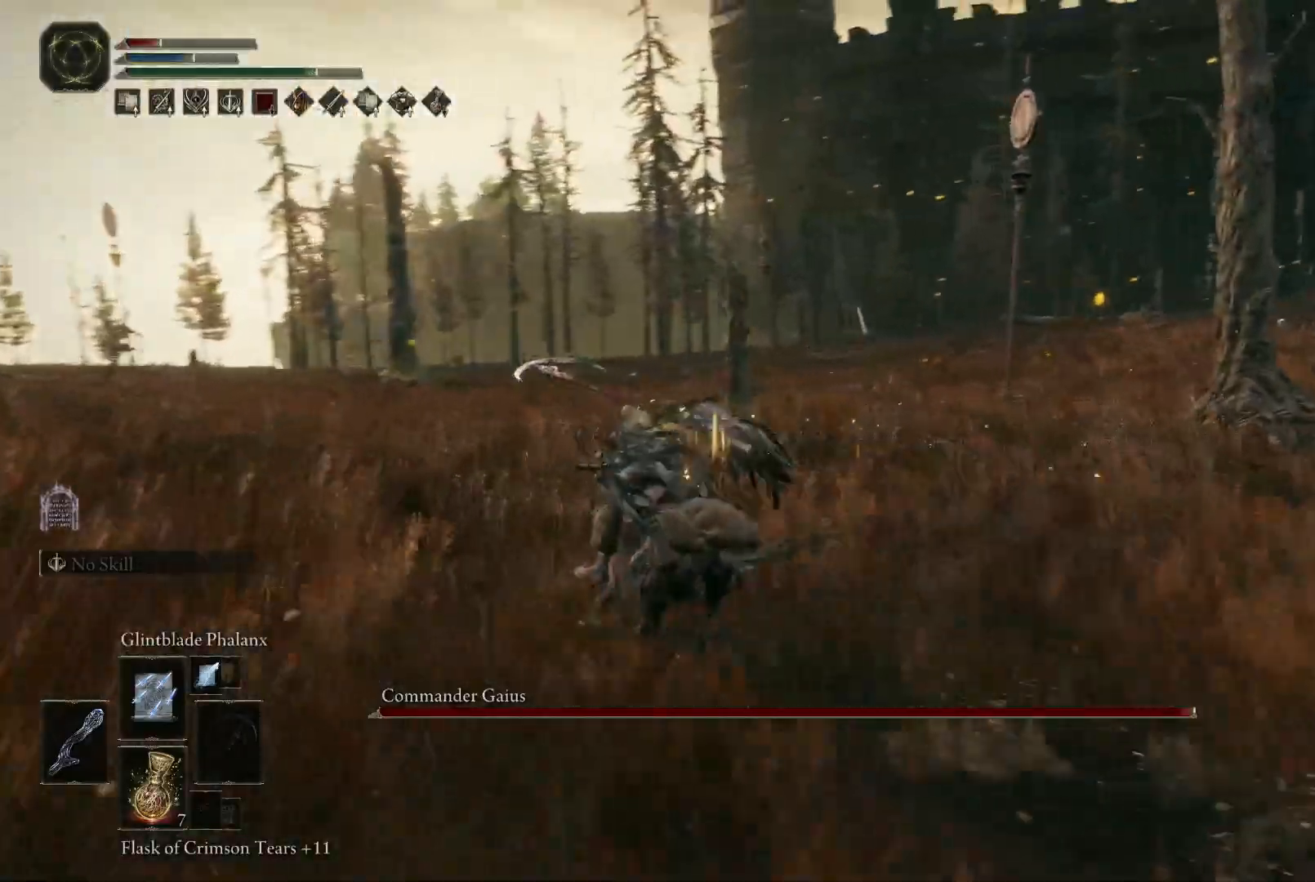
{"buttons": ["X"], "left_stick": "down", "right_stick": "center", "events": [[33, "left_stick", "left"], [167, "left_stick", "down-left"], [267, "left_stick", "down"], [383, "right_stick", "center"], [450, "X", "down"]]}
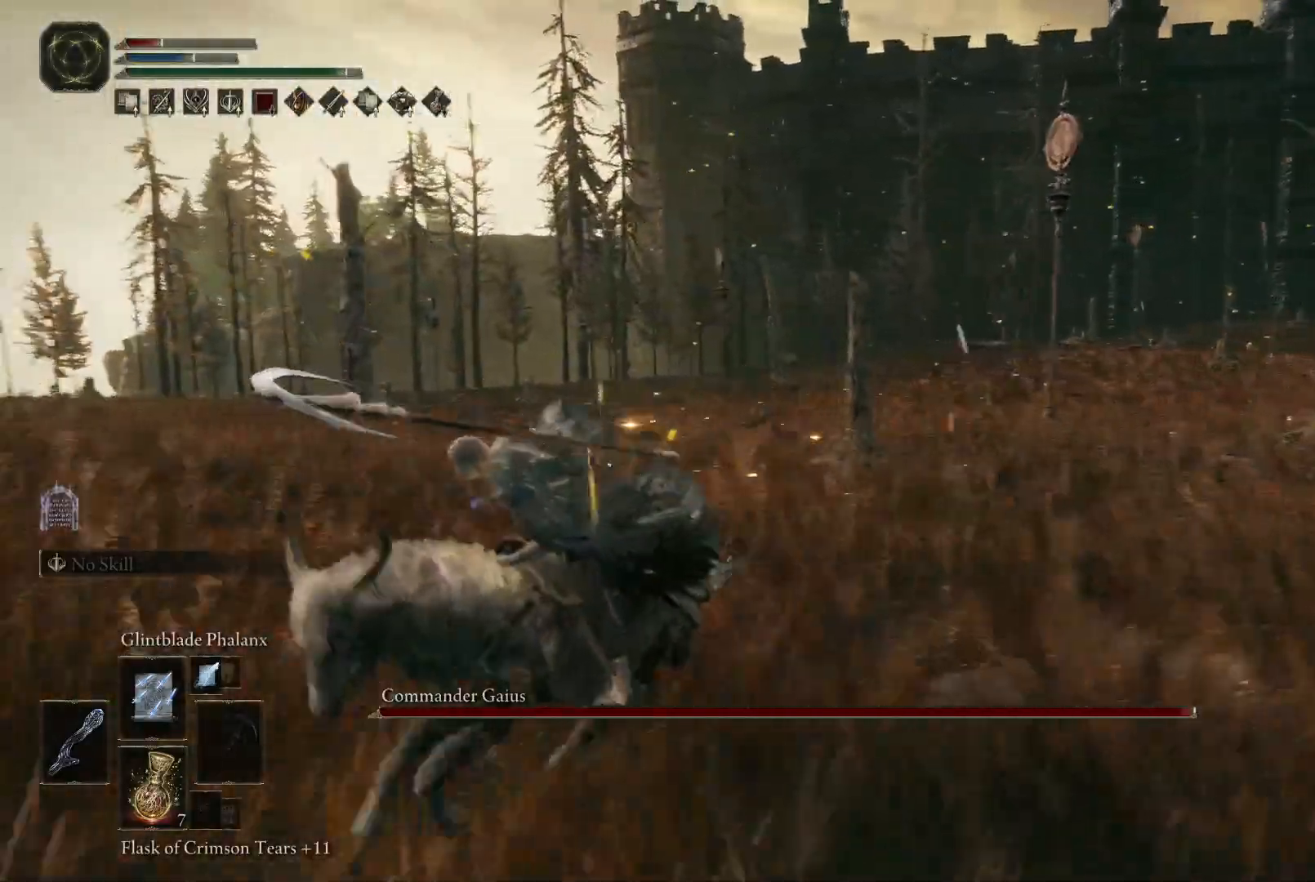
{"buttons": [], "left_stick": "down", "right_stick": "right", "events": [[50, "X", "up"], [117, "left_stick", "down-left"], [217, "right_stick", "right"], [467, "left_stick", "down"]]}
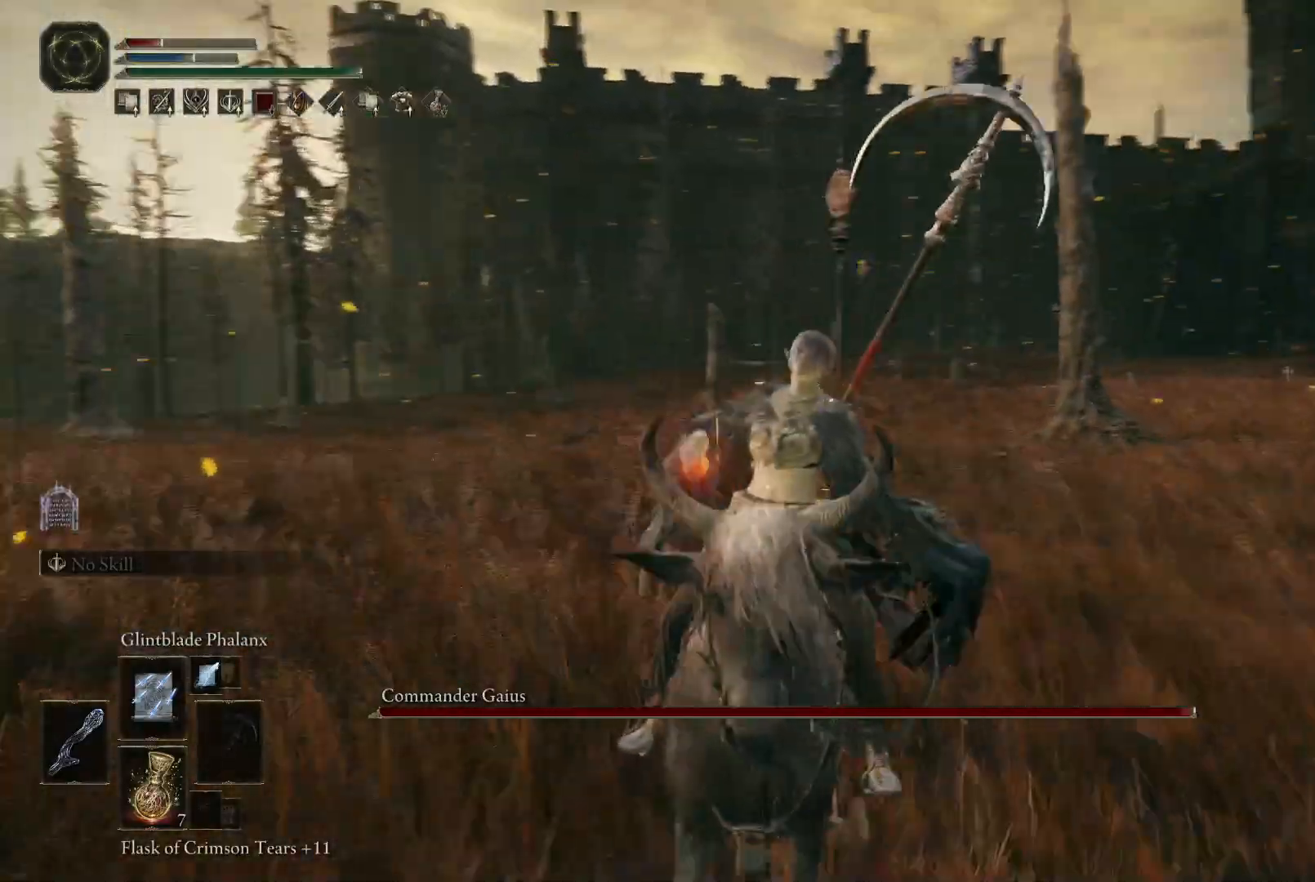
{"buttons": [], "left_stick": "down-left", "right_stick": "center", "events": [[200, "left_stick", "down-left"], [400, "right_stick", "center"]]}
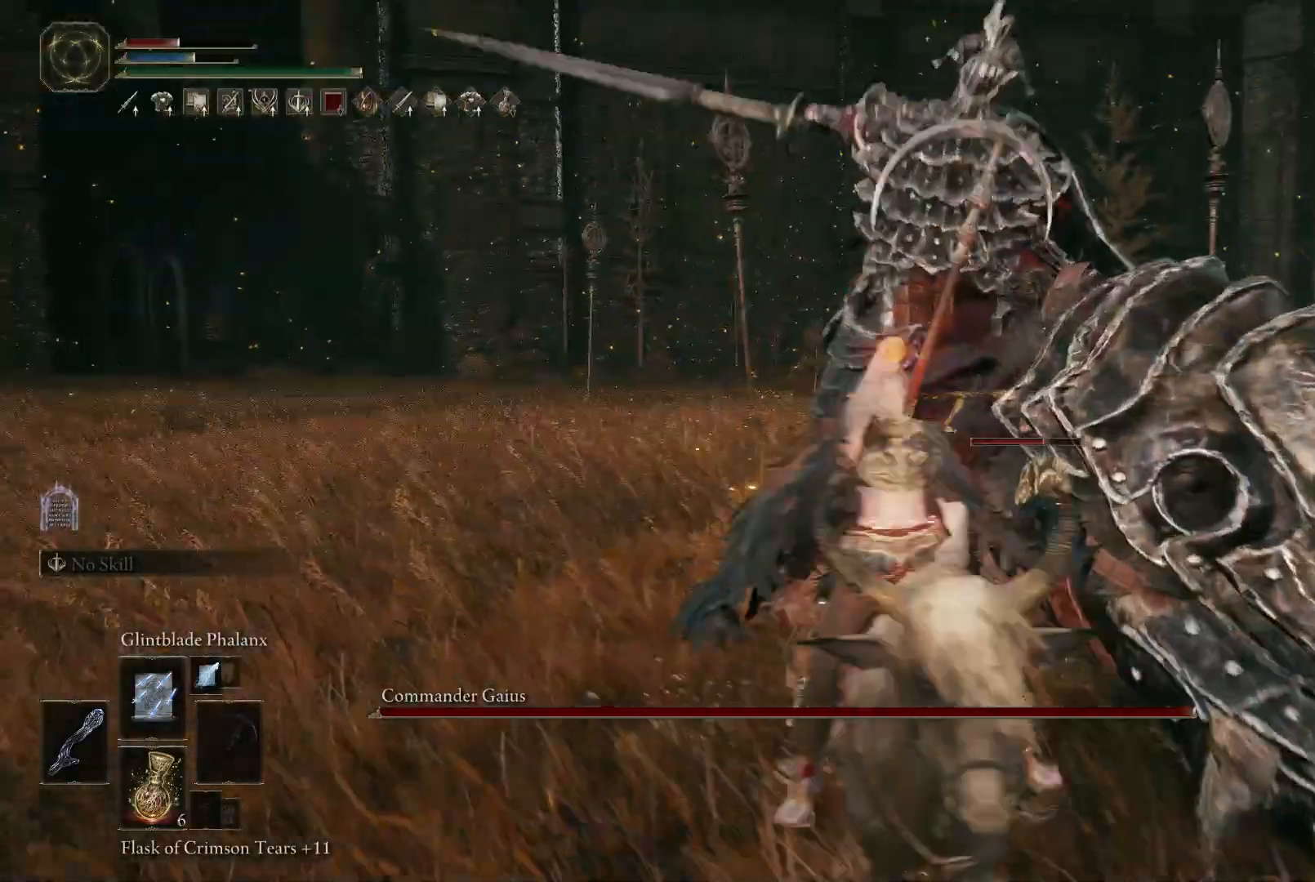
{"buttons": [], "left_stick": "up-left", "right_stick": "center", "events": [[283, "B", "down"], [283, "left_stick", "up-left"], [383, "B", "up"]]}
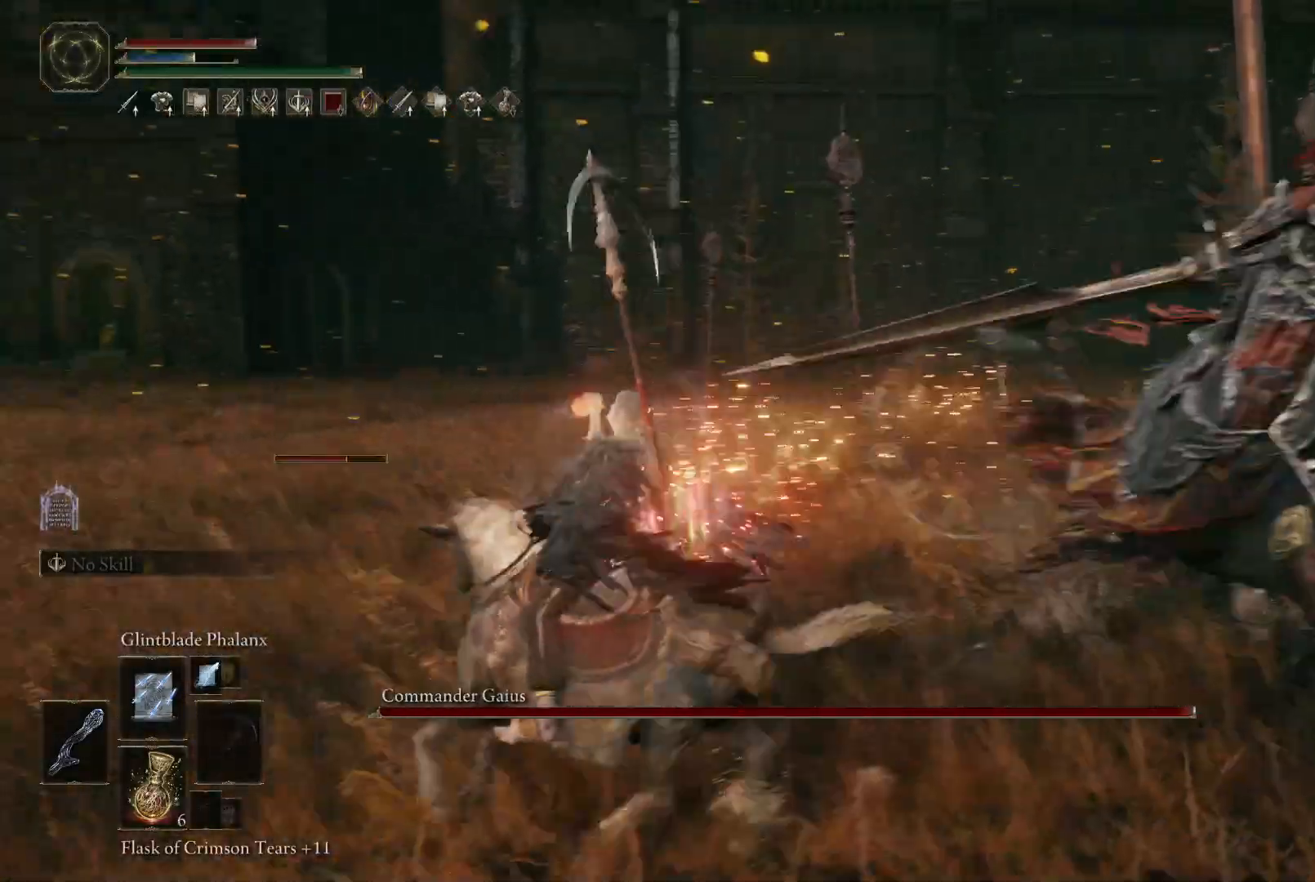
{"buttons": [], "left_stick": "up", "right_stick": "right", "events": [[167, "right_stick", "right"], [483, "left_stick", "up"]]}
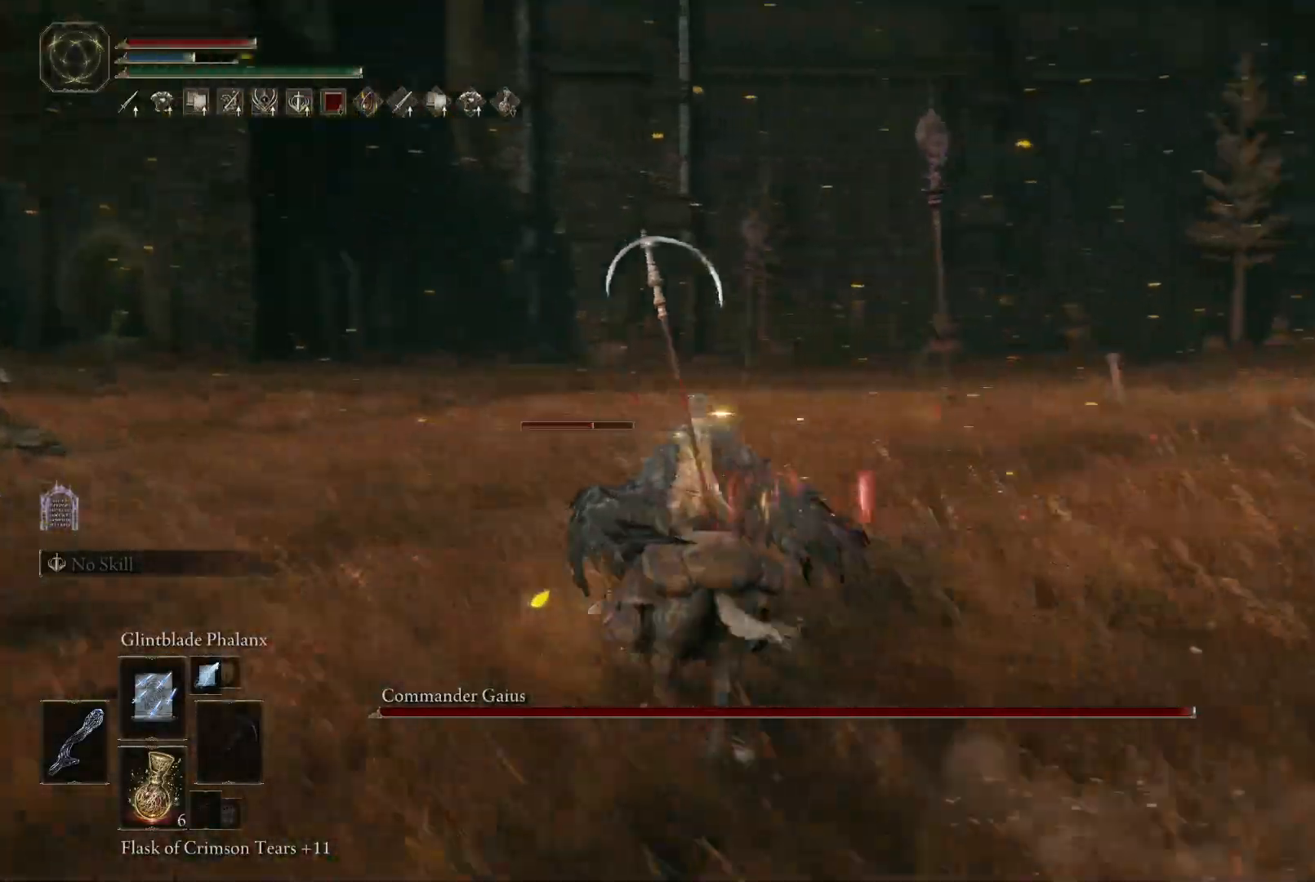
{"buttons": [], "left_stick": "up", "right_stick": "right", "events": []}
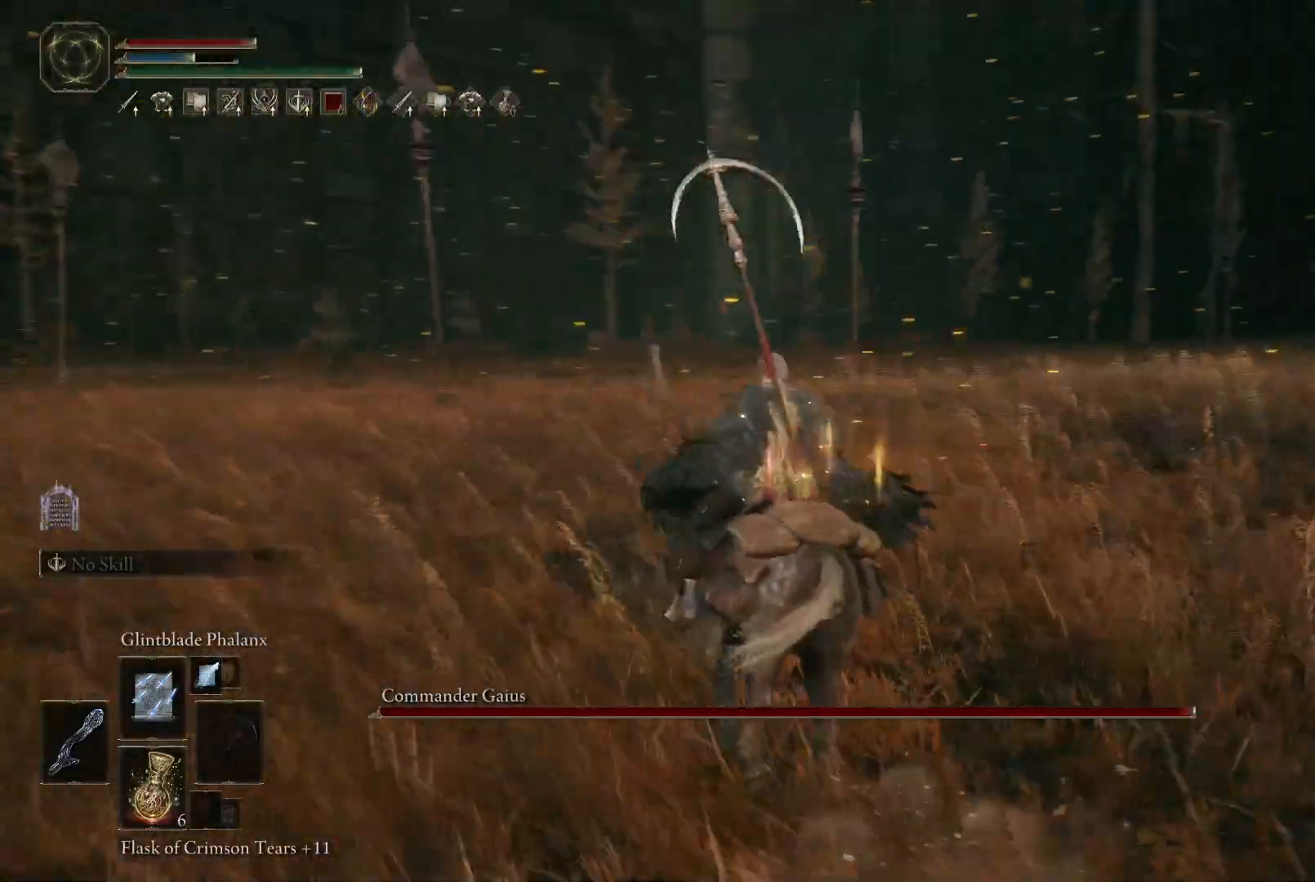
{"buttons": [], "left_stick": "up-left", "right_stick": "right", "events": [[17, "left_stick", "up-left"]]}
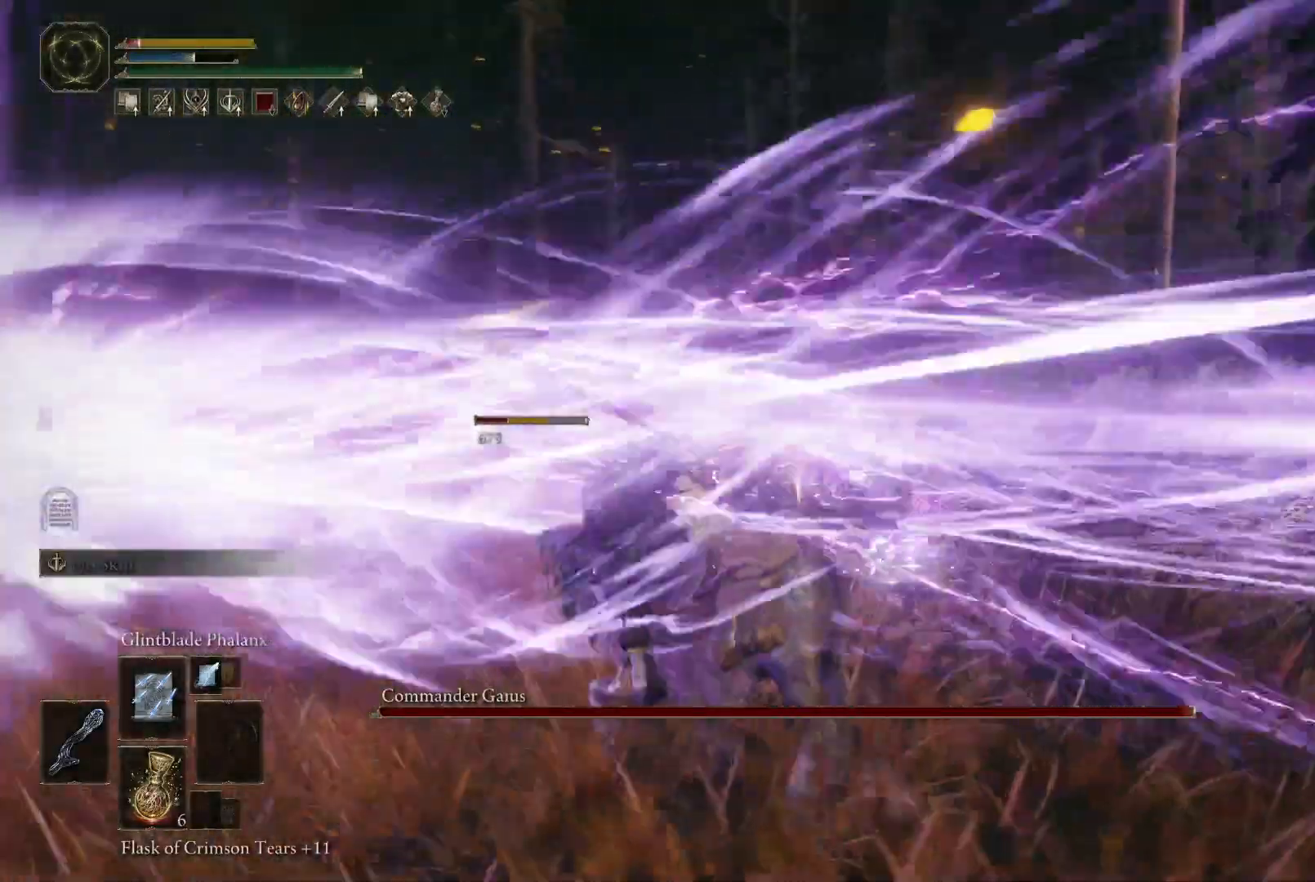
{"buttons": [], "left_stick": "down-left", "right_stick": "right", "events": [[283, "left_stick", "down-left"]]}